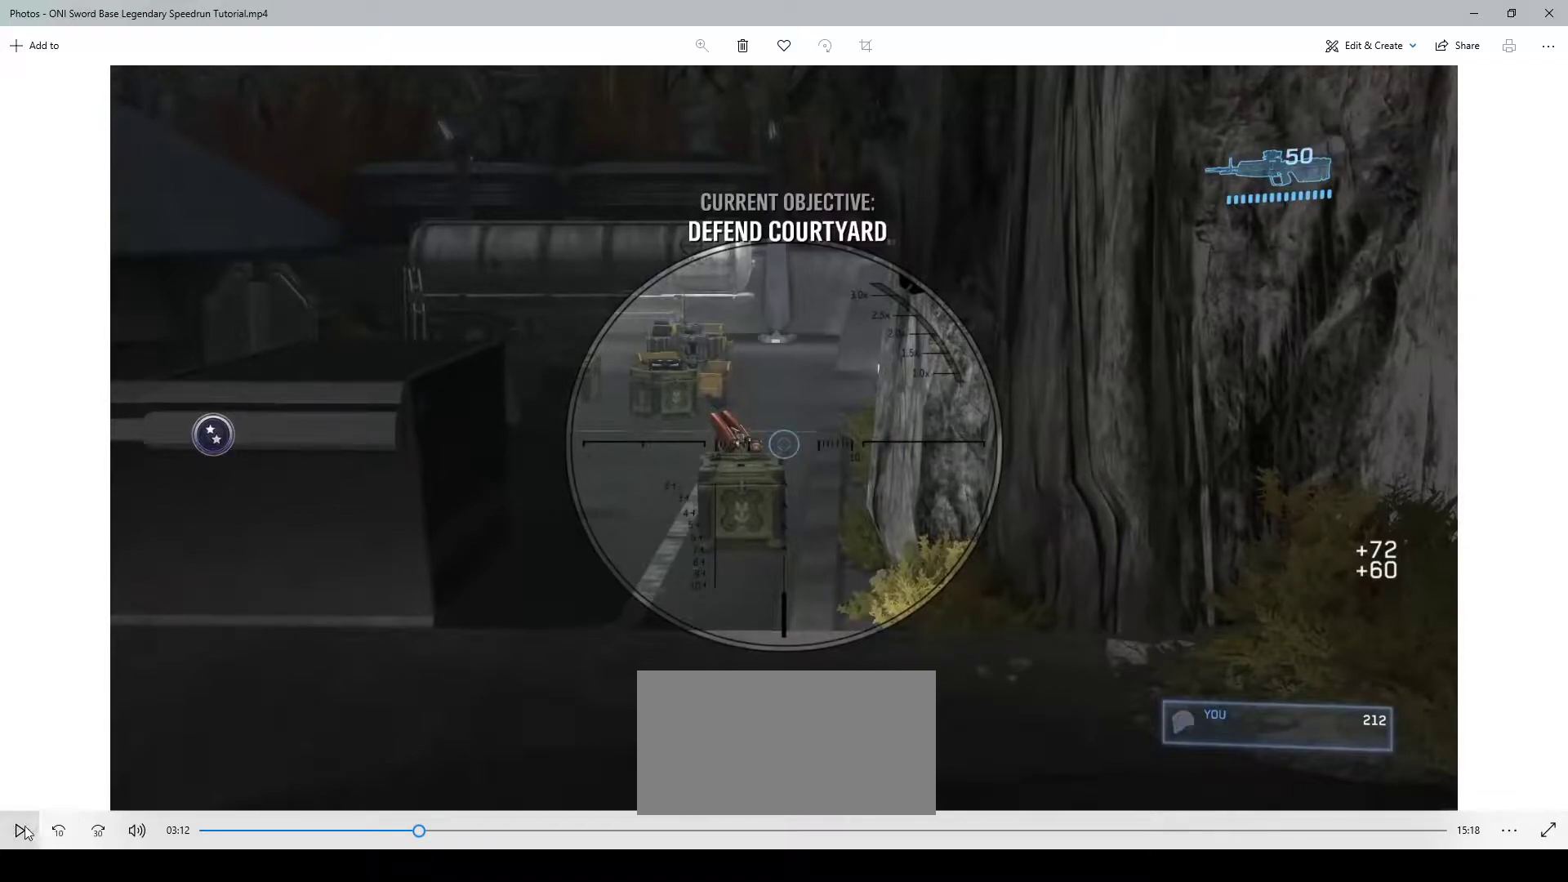
Gameplay with keyboard and mouse; each line is a JSON object with the keys and mouse buttons held at the frame after it. "events" lists presses ("down") and releases ("up") of "1", "2", "3", "4", "a", "ctrl", "d", "e", "f", "q", "r", "s", "shift", "space", "w", "mouse_left", "mouse_wheel" and "mouse_right" between this image and that frame as [ms after this image, input, new state], when the widget could be followed in between. "mouse_left", "mouse_wheel", "mouse_right" = the "left", "wheel", "right" buttons of the "mouse" list. No other keys are recorded. "wheel" means that the mouse wheel is clicked or scrolled. Not read: mouse_move.
{"keys": ["w"], "mouse": [], "events": [[367, "mouse_left", "down"], [483, "mouse_left", "up"]]}
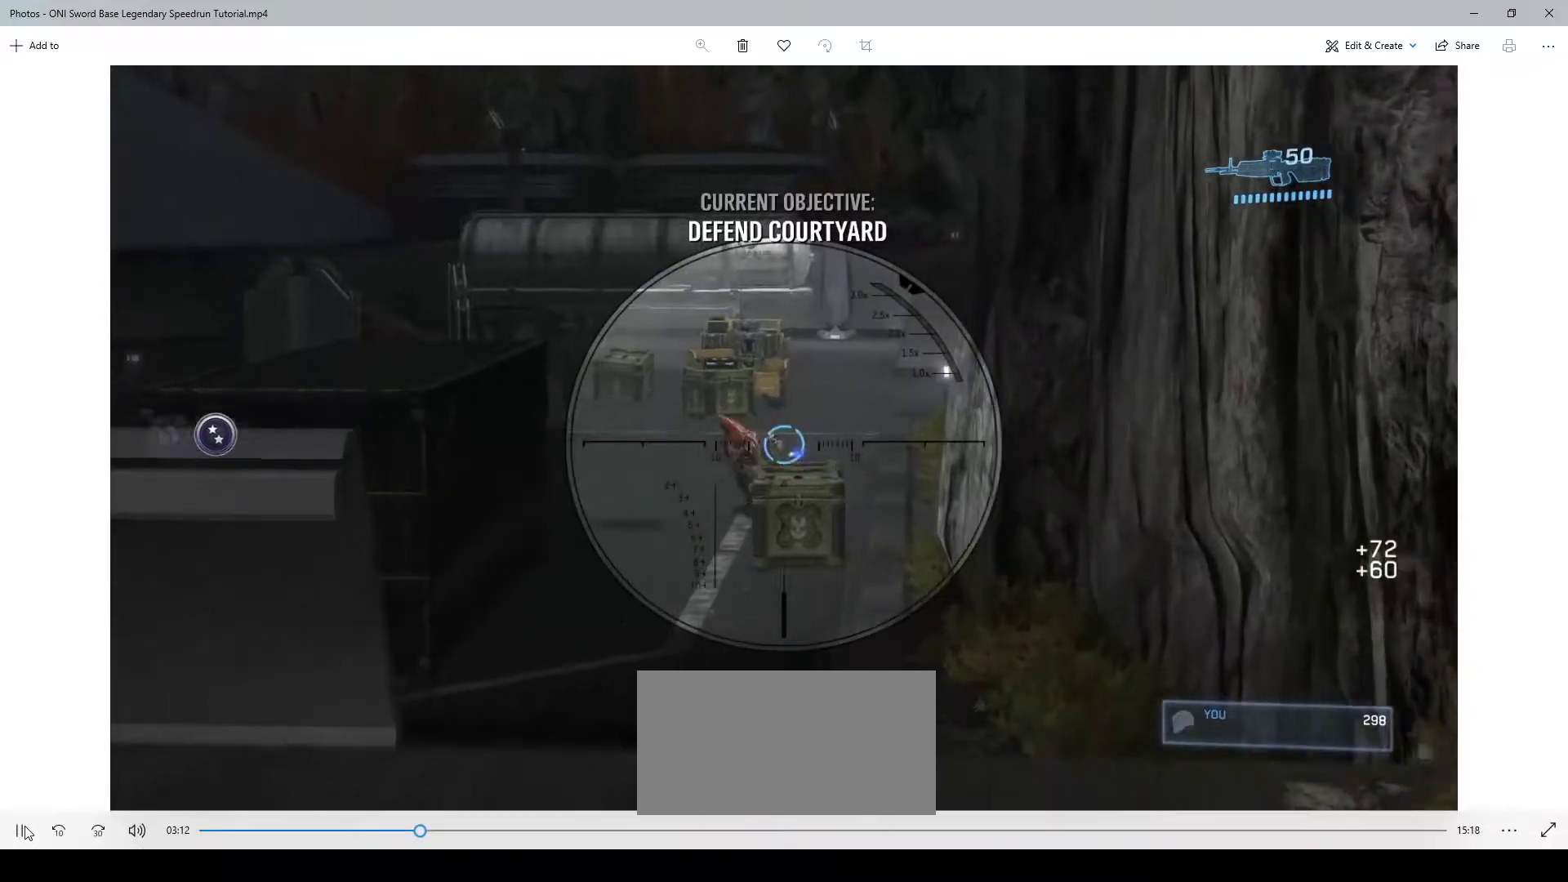
{"keys": ["w"], "mouse": [], "events": [[383, "shift", "down"], [417, "shift", "up"]]}
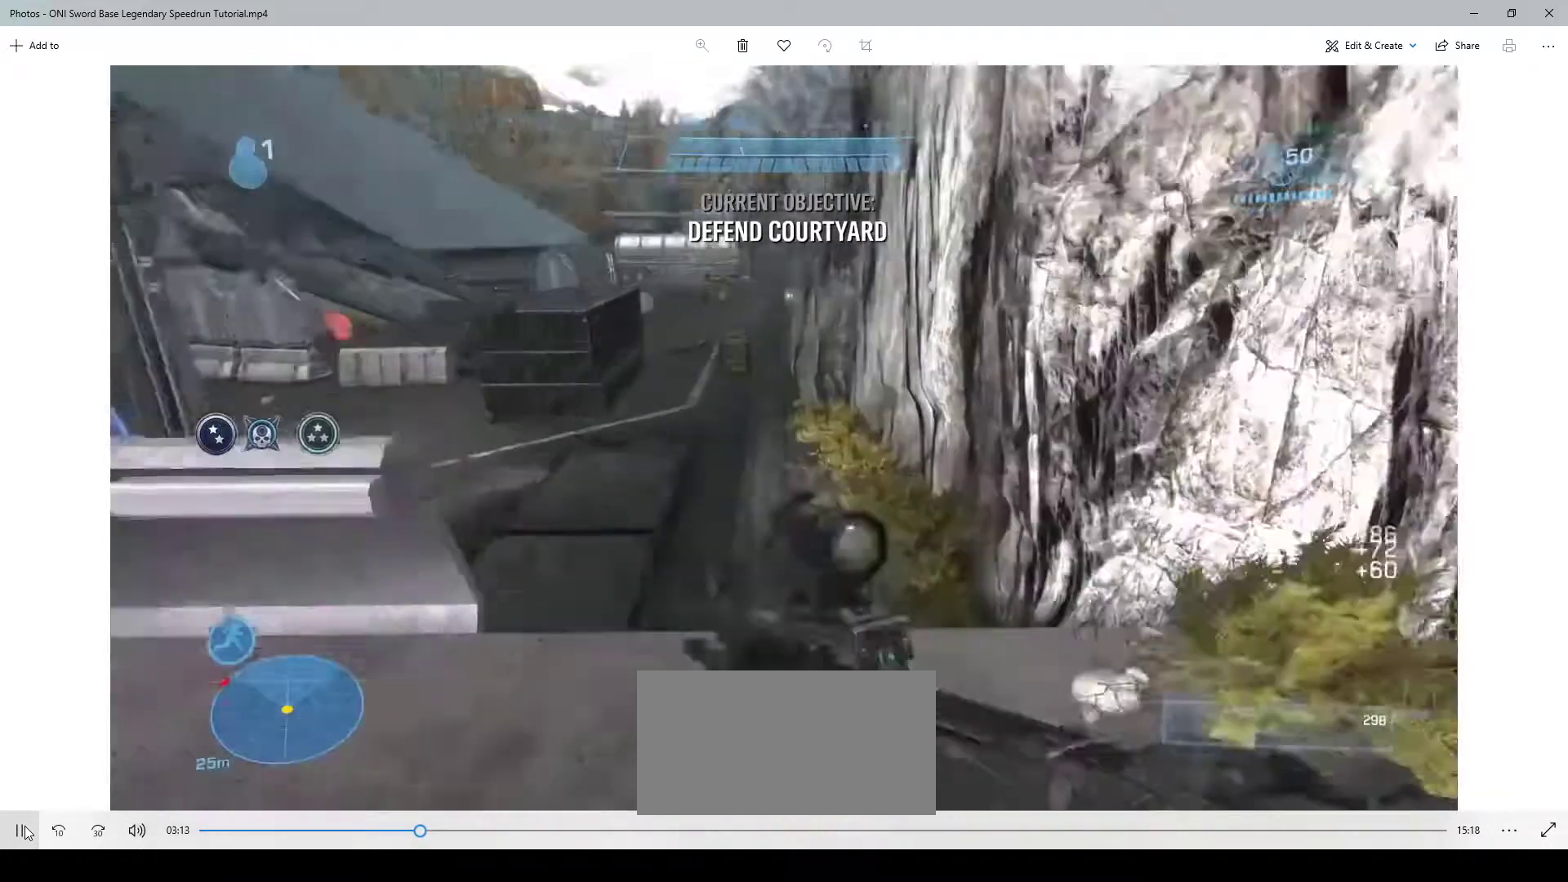
{"keys": ["w"], "mouse": [], "events": []}
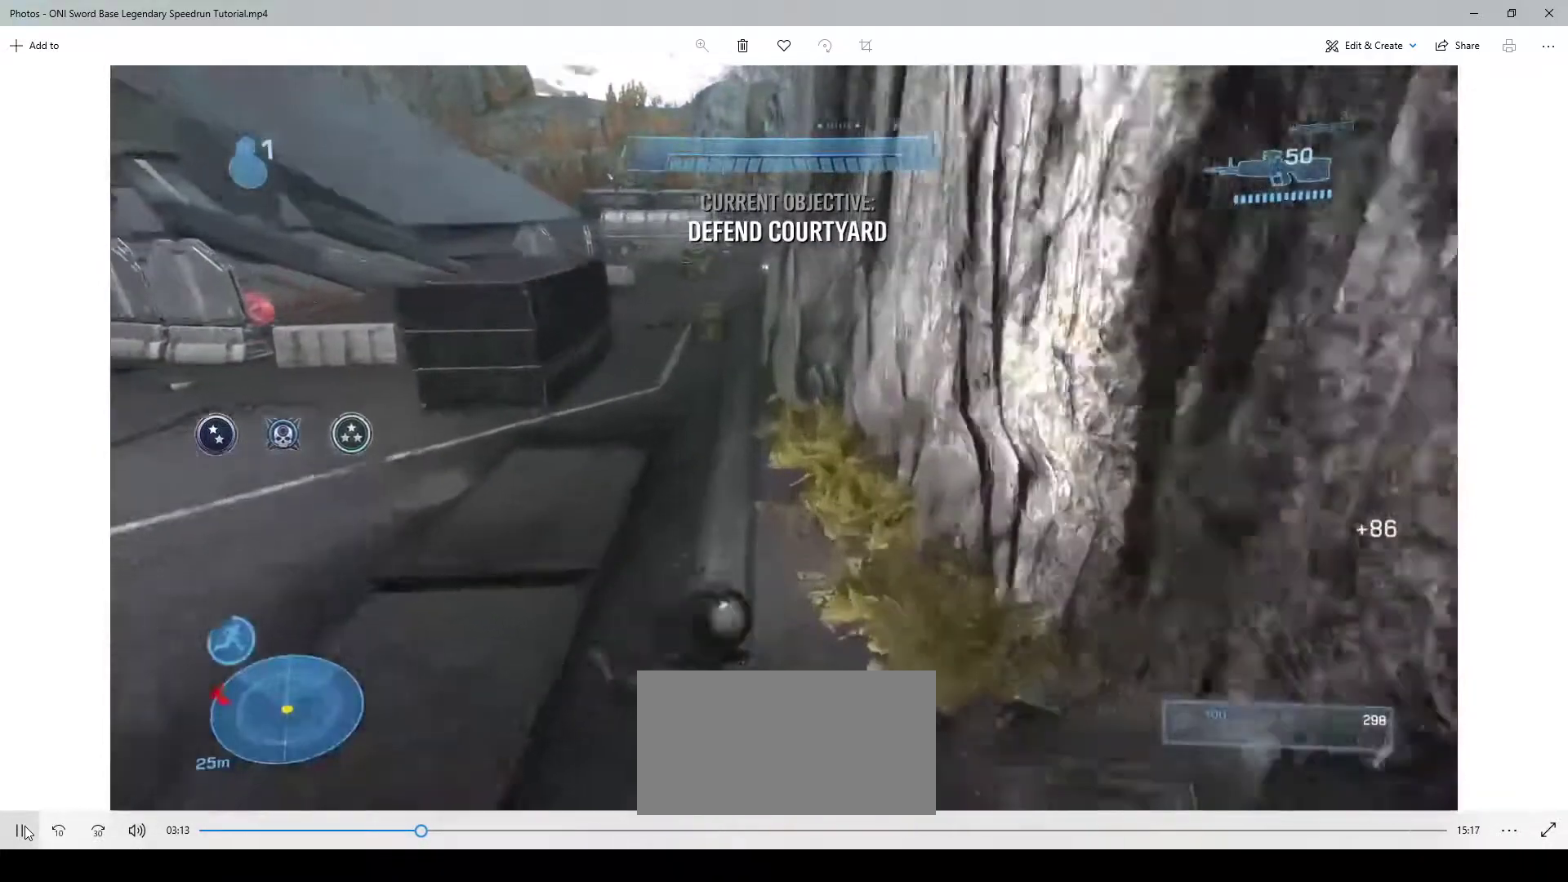
{"keys": ["w"], "mouse": [], "events": []}
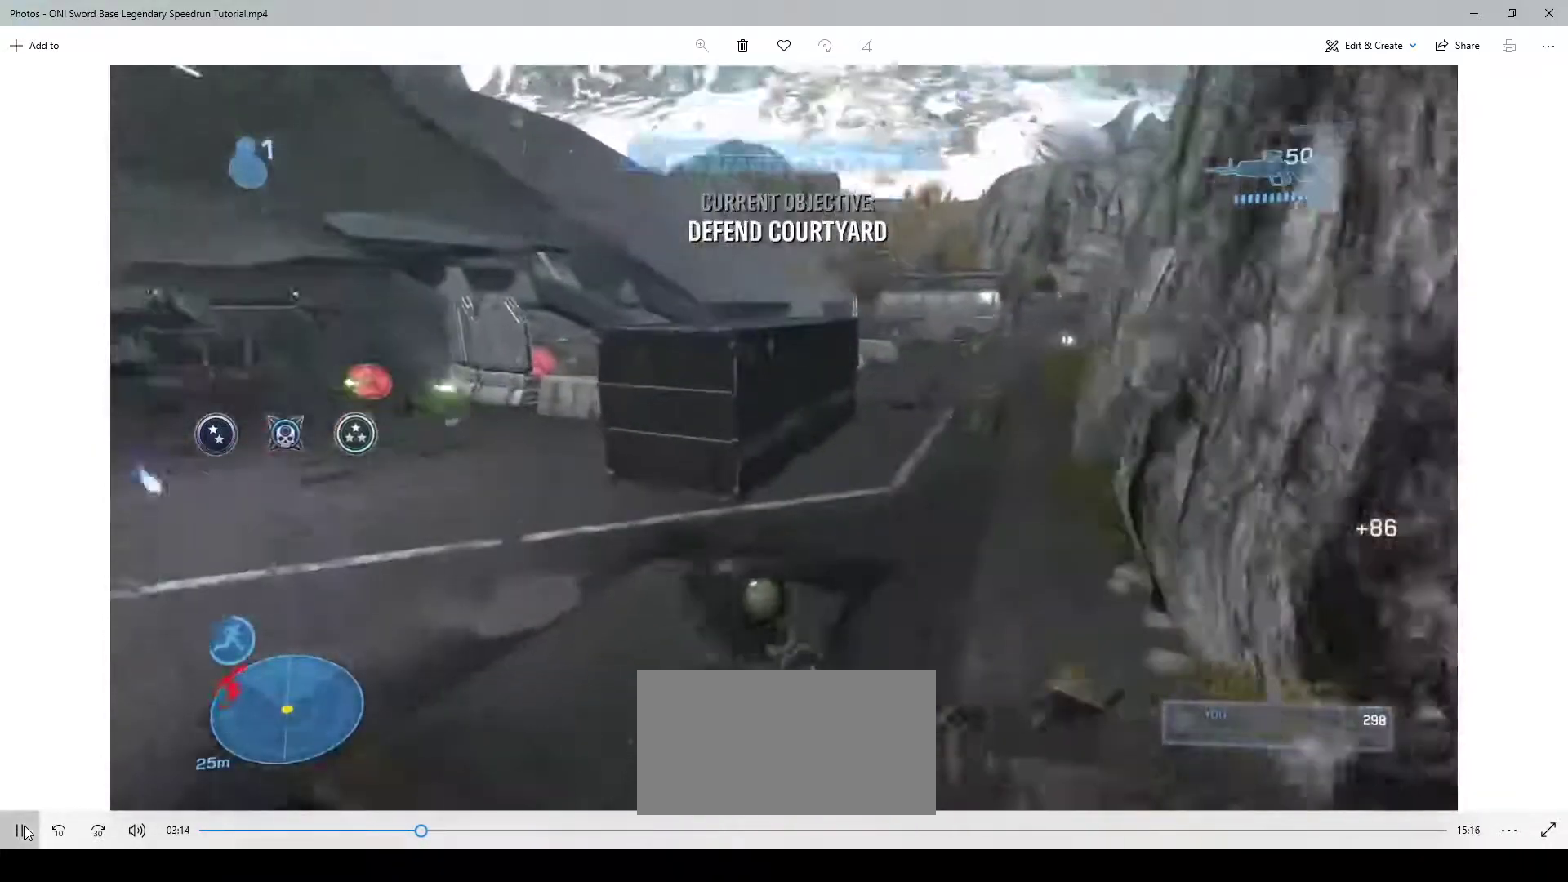
{"keys": ["w"], "mouse": [], "events": []}
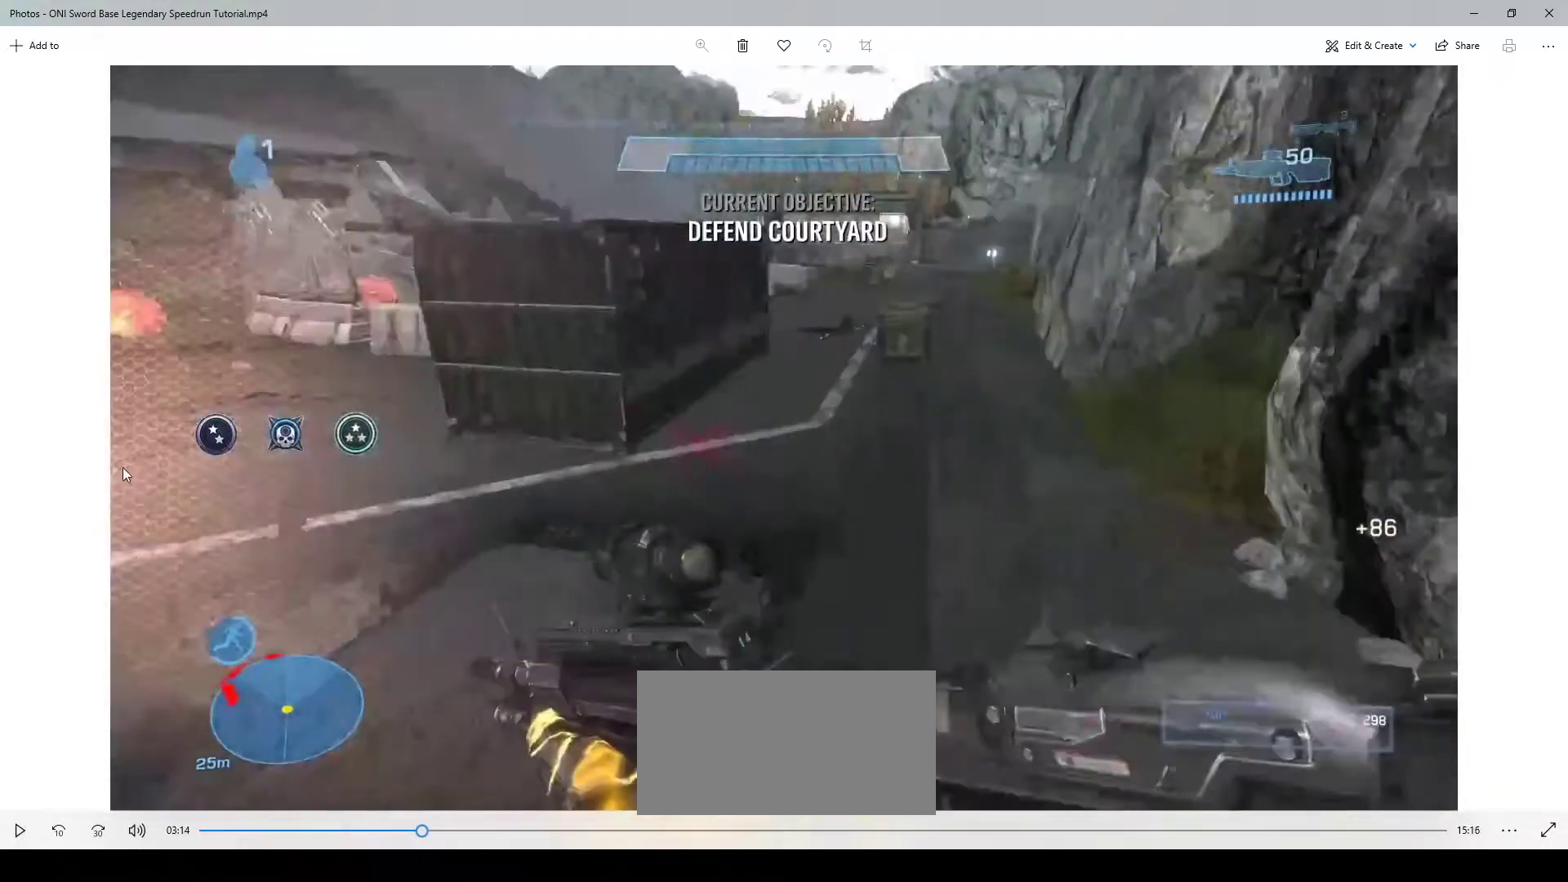
{"keys": ["w"], "mouse": [], "events": []}
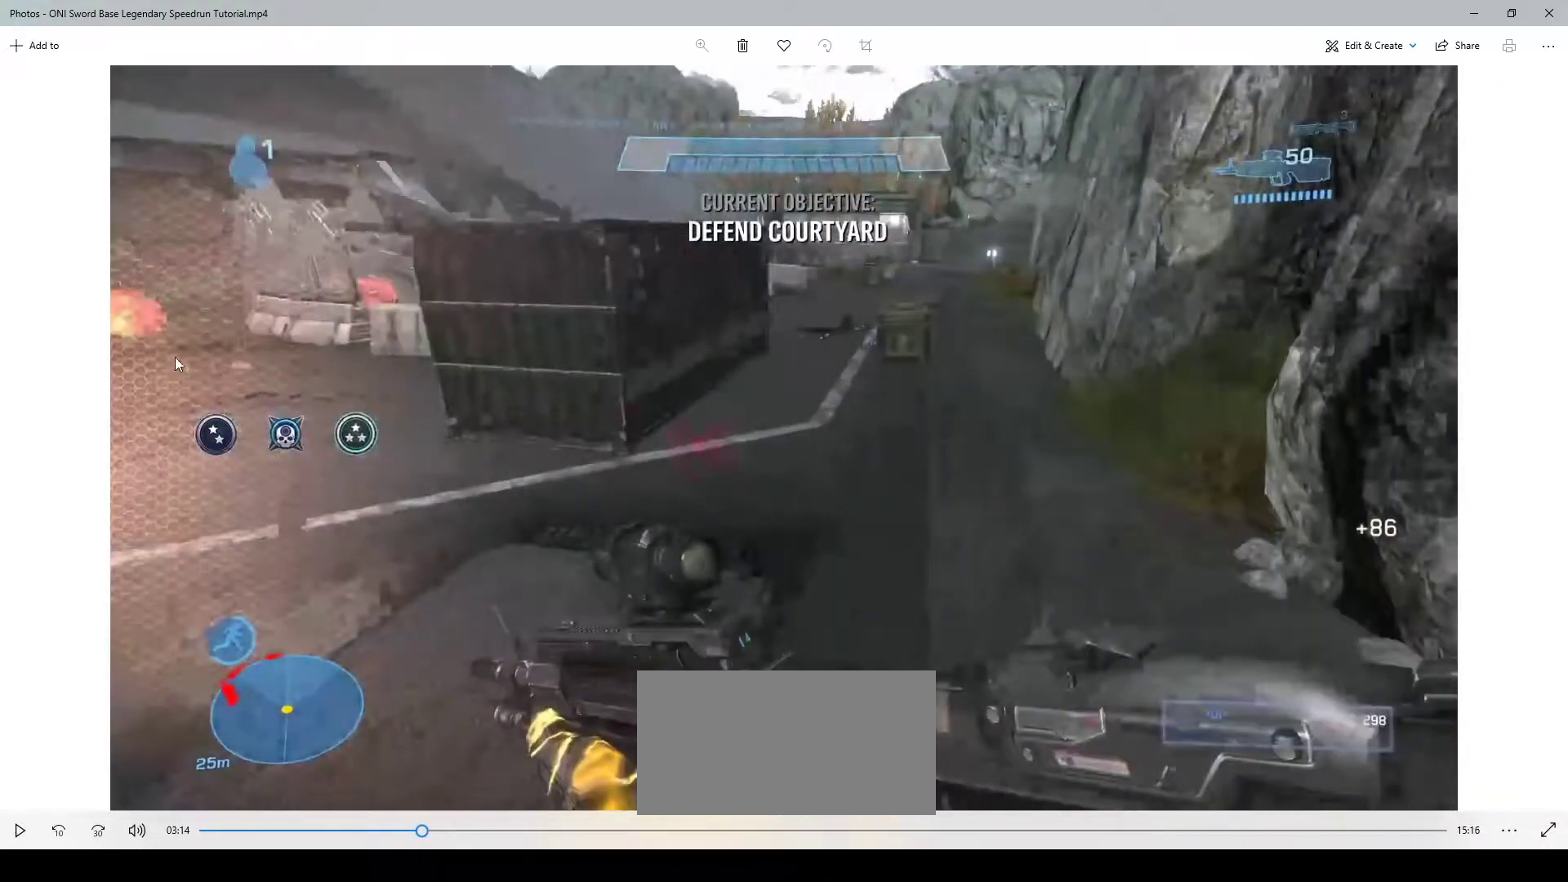
{"keys": ["w"], "mouse": [], "events": []}
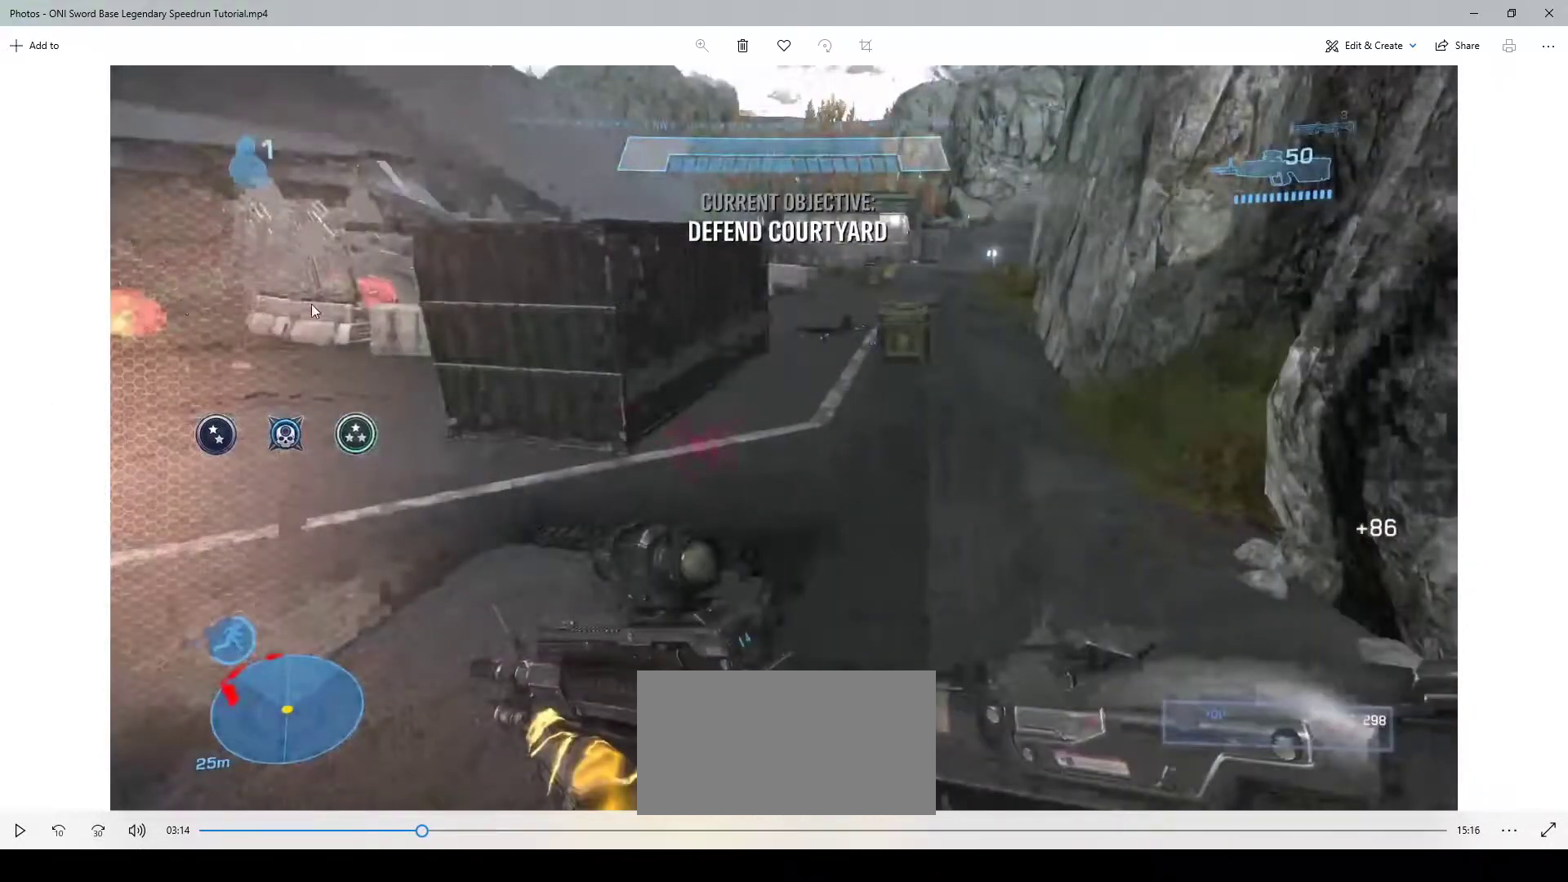
{"keys": ["w"], "mouse": [], "events": []}
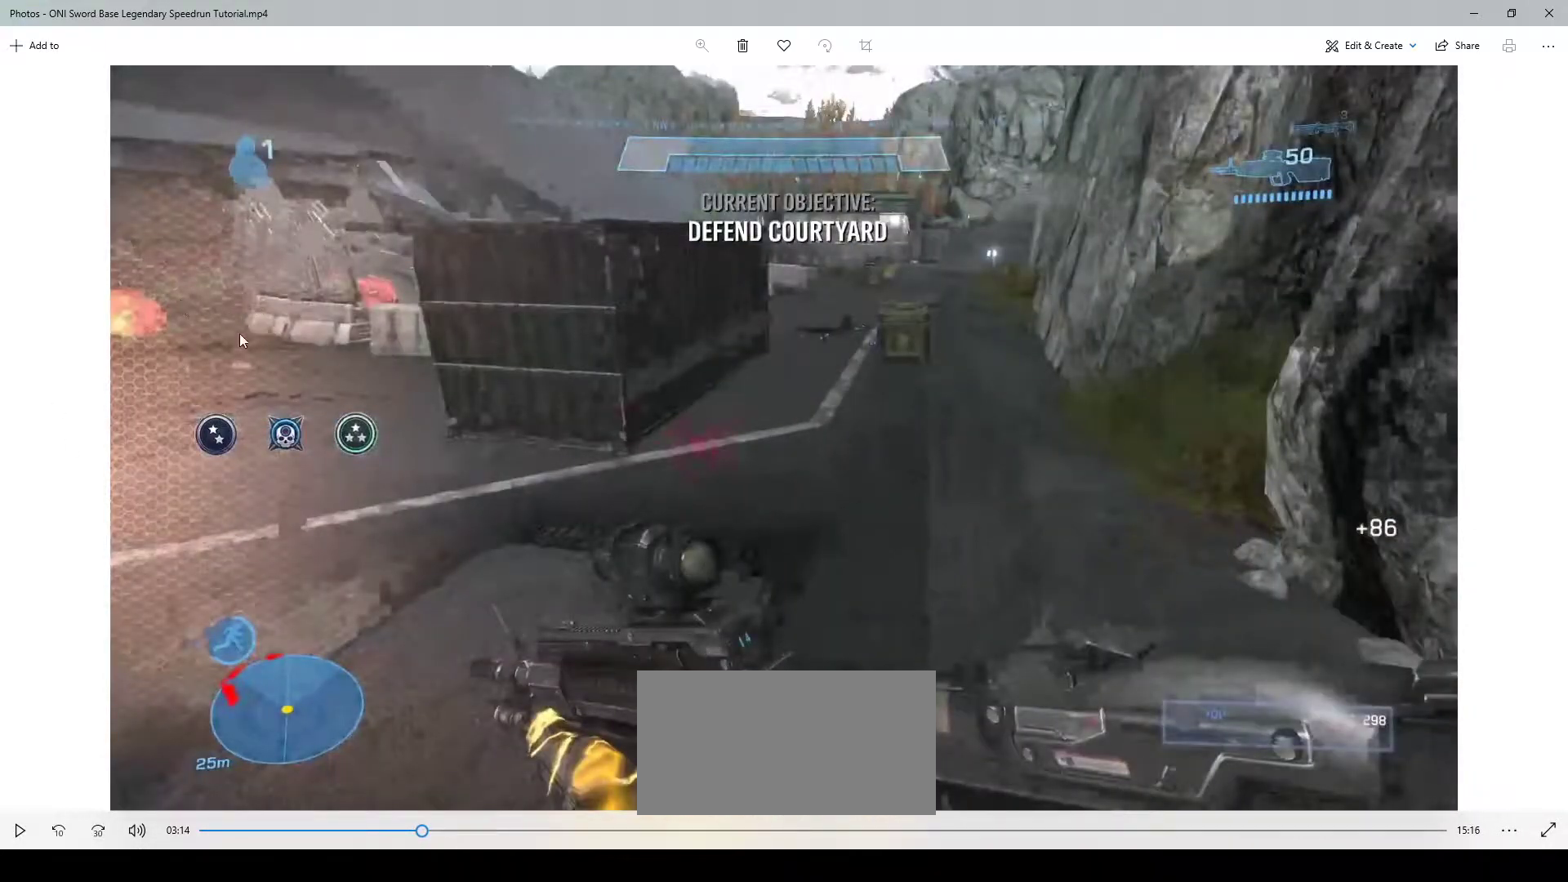
{"keys": ["w"], "mouse": [], "events": []}
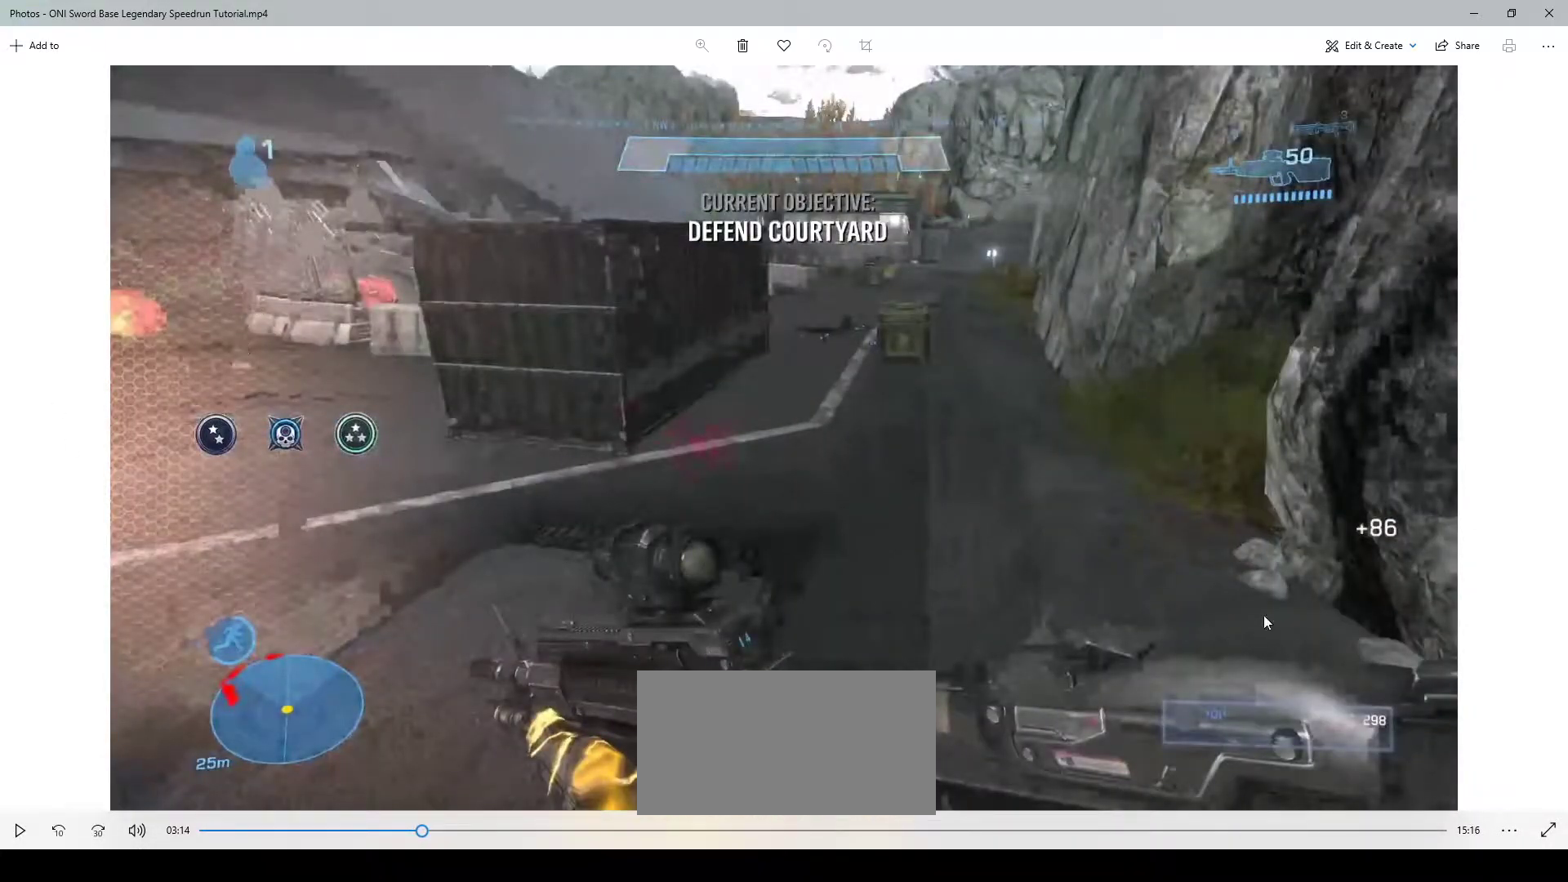
{"keys": ["w"], "mouse": [], "events": []}
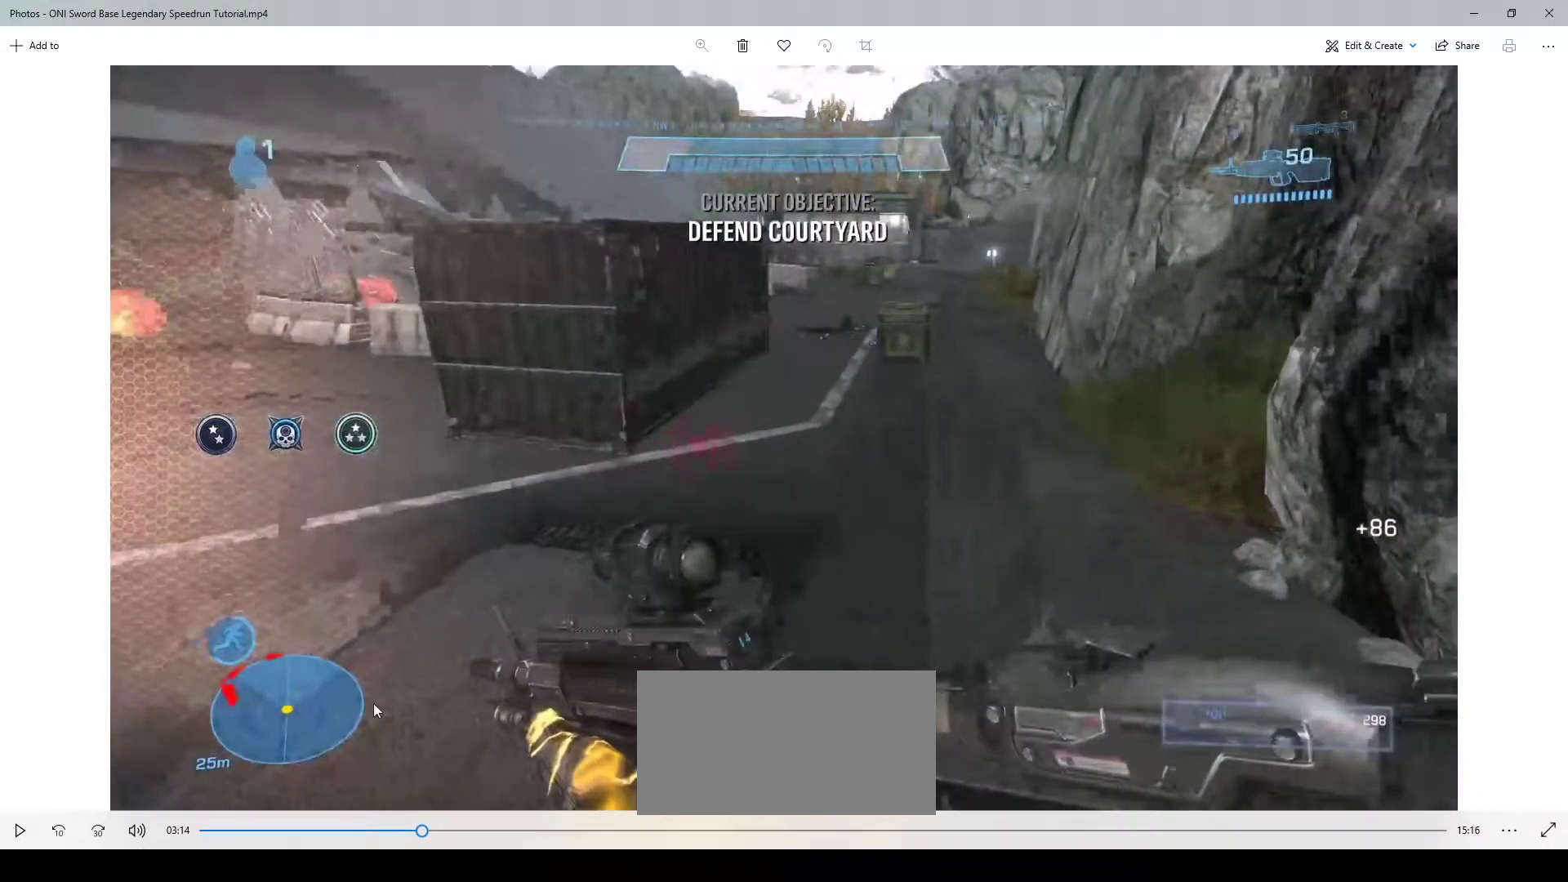
{"keys": ["w"], "mouse": [], "events": []}
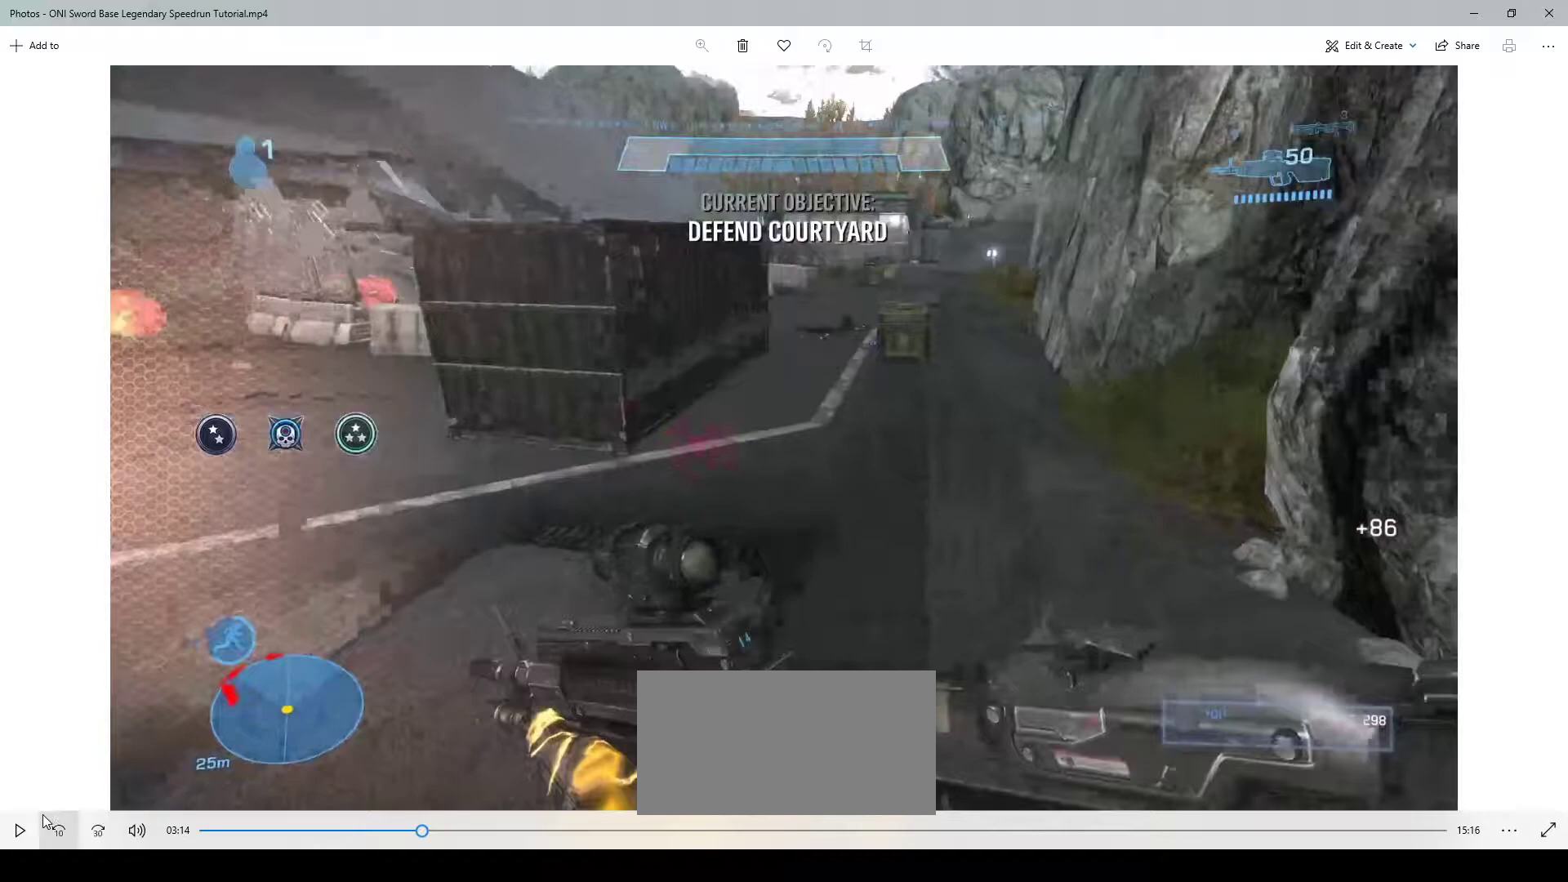
{"keys": ["w"], "mouse": [], "events": []}
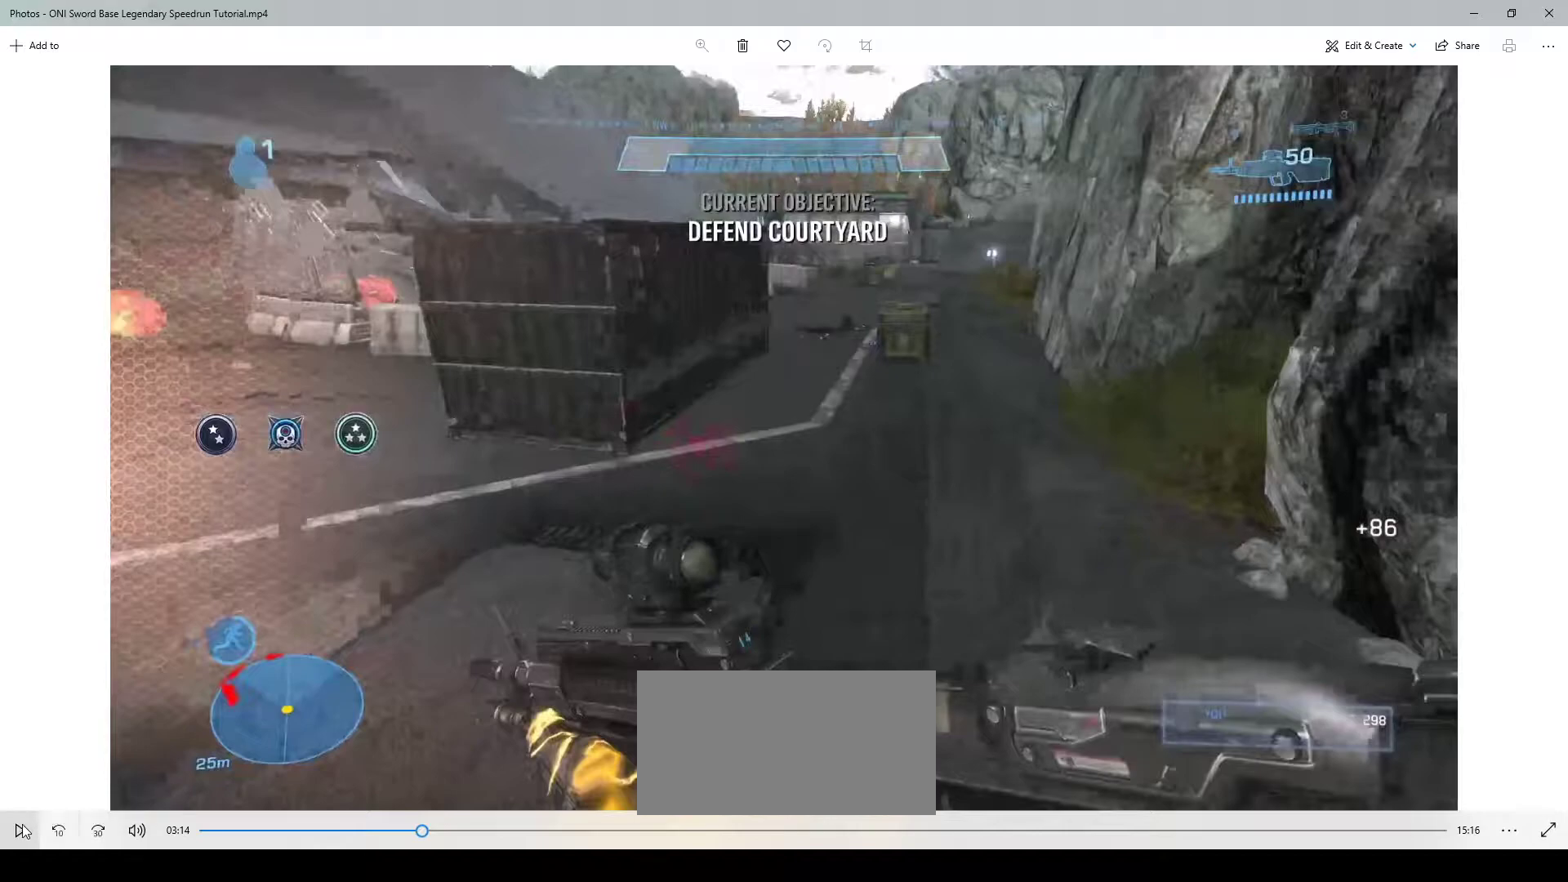
{"keys": ["w"], "mouse": [], "events": []}
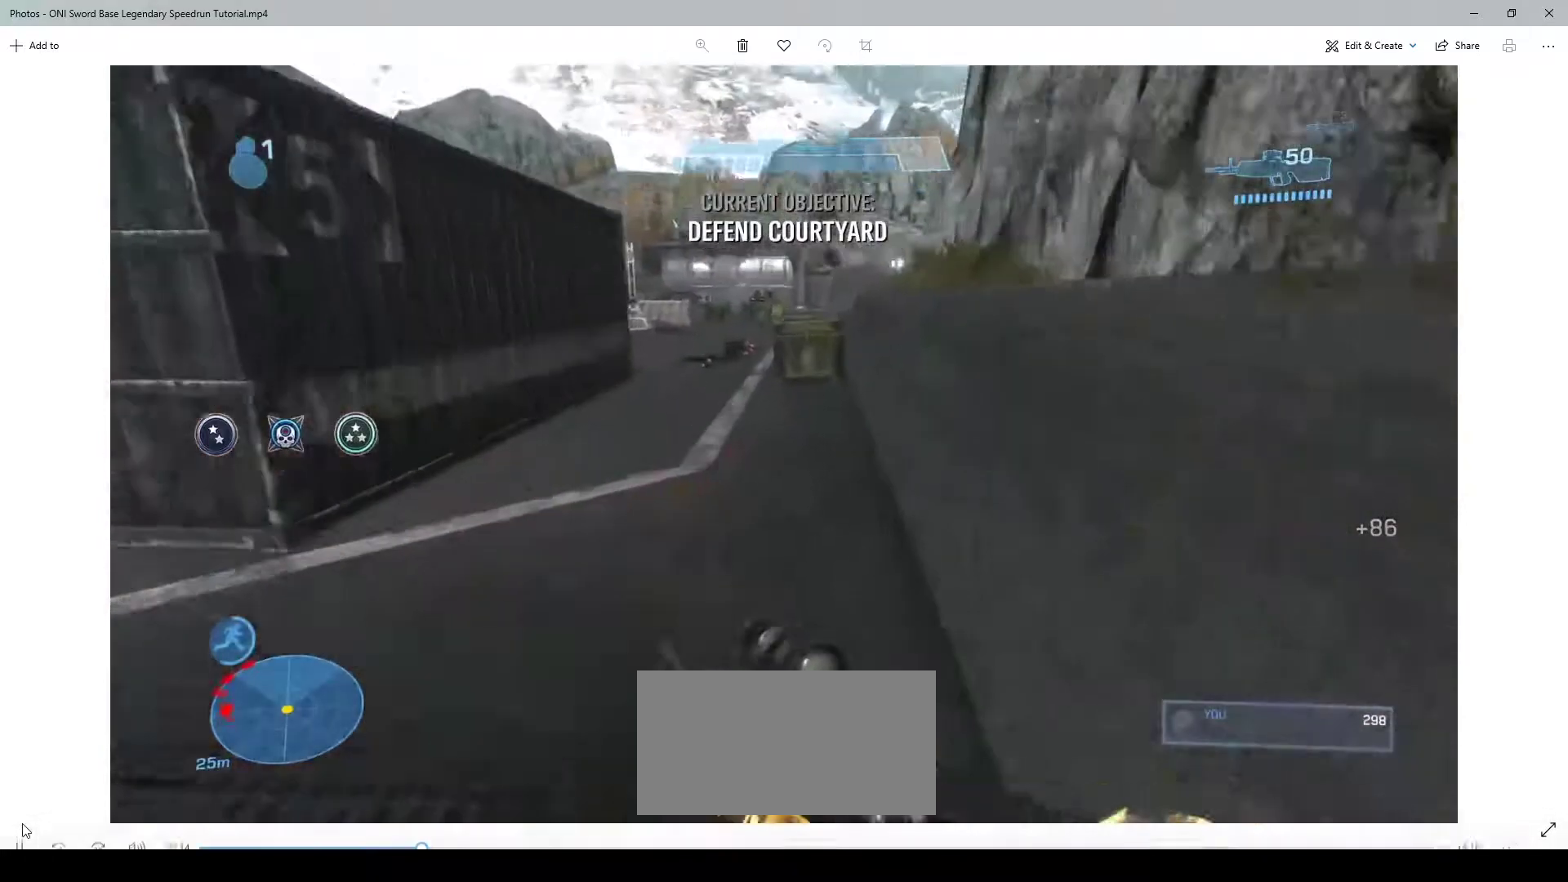
{"keys": ["d", "w"], "mouse": [], "events": [[250, "q", "down"], [350, "q", "up"], [467, "d", "down"]]}
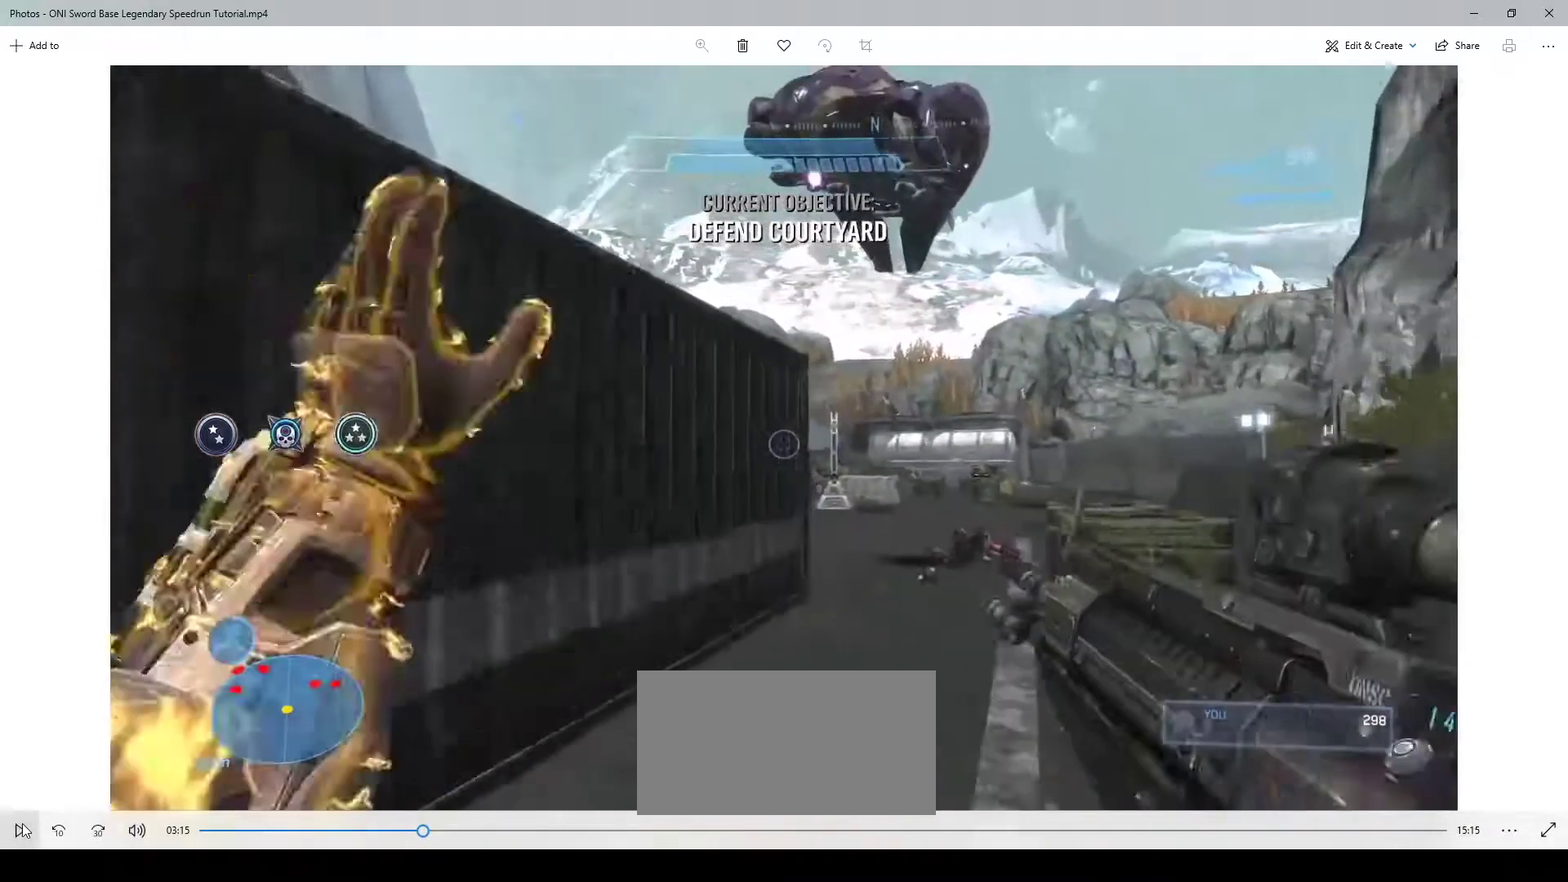
{"keys": ["d", "w"], "mouse": [], "events": []}
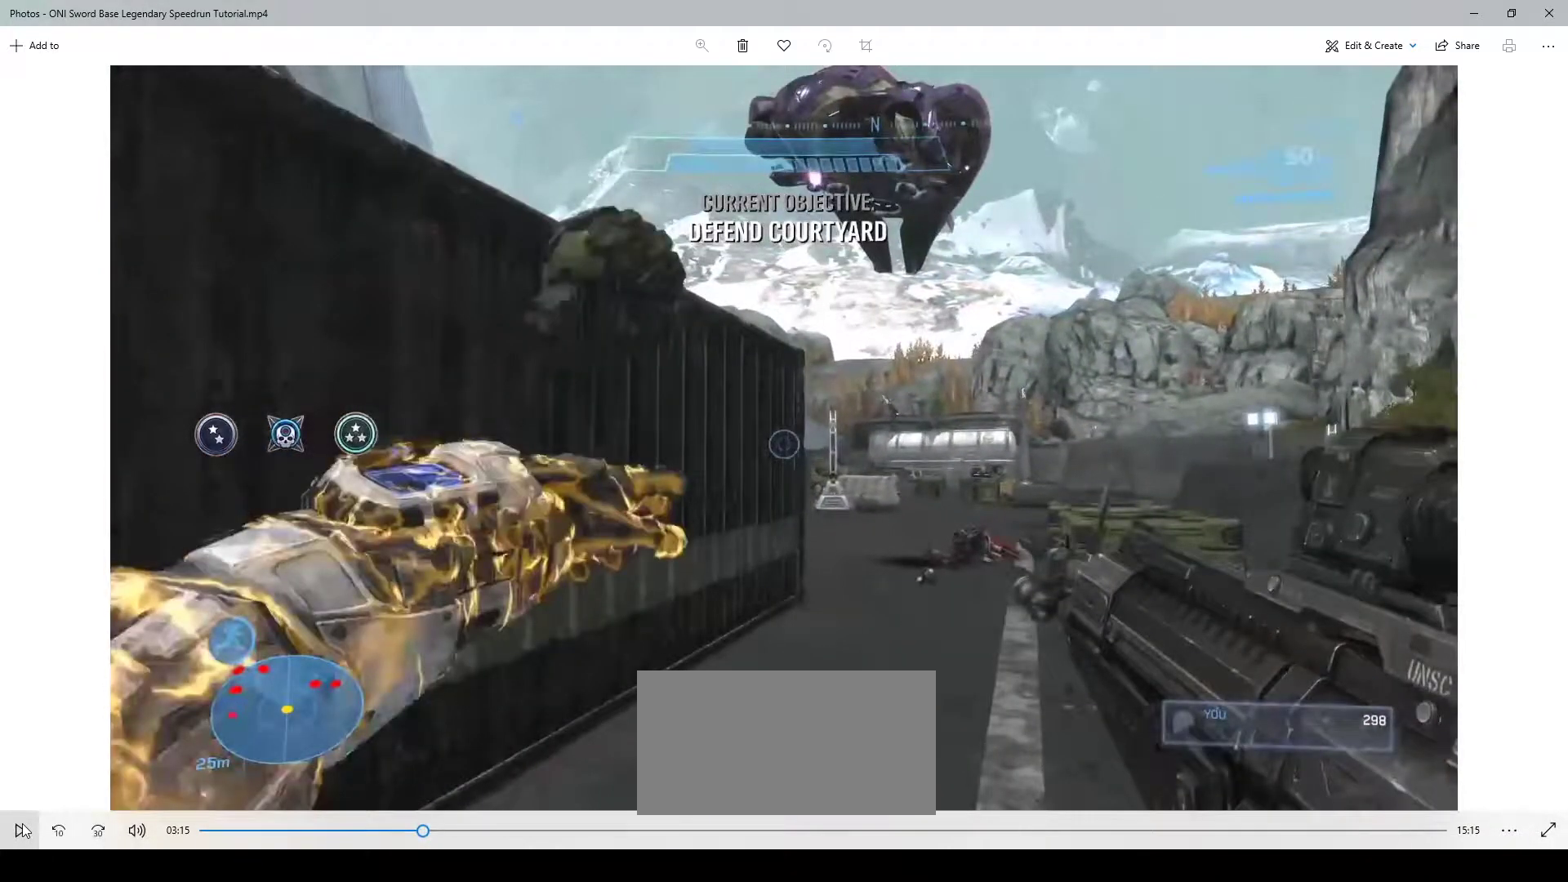
{"keys": ["d", "w"], "mouse": [], "events": []}
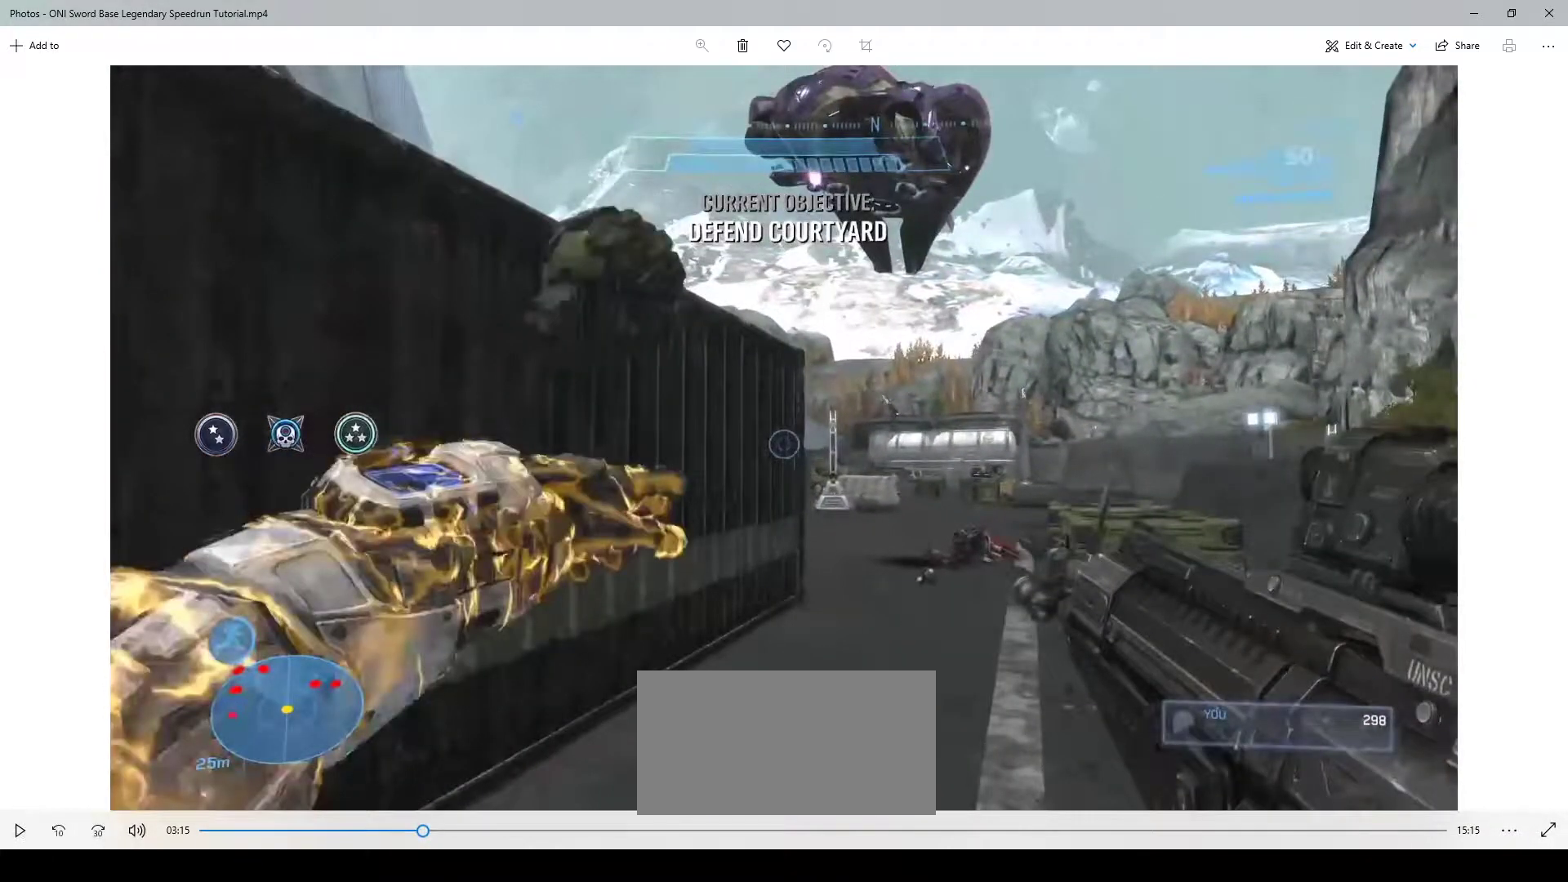
{"keys": ["d", "w"], "mouse": [], "events": []}
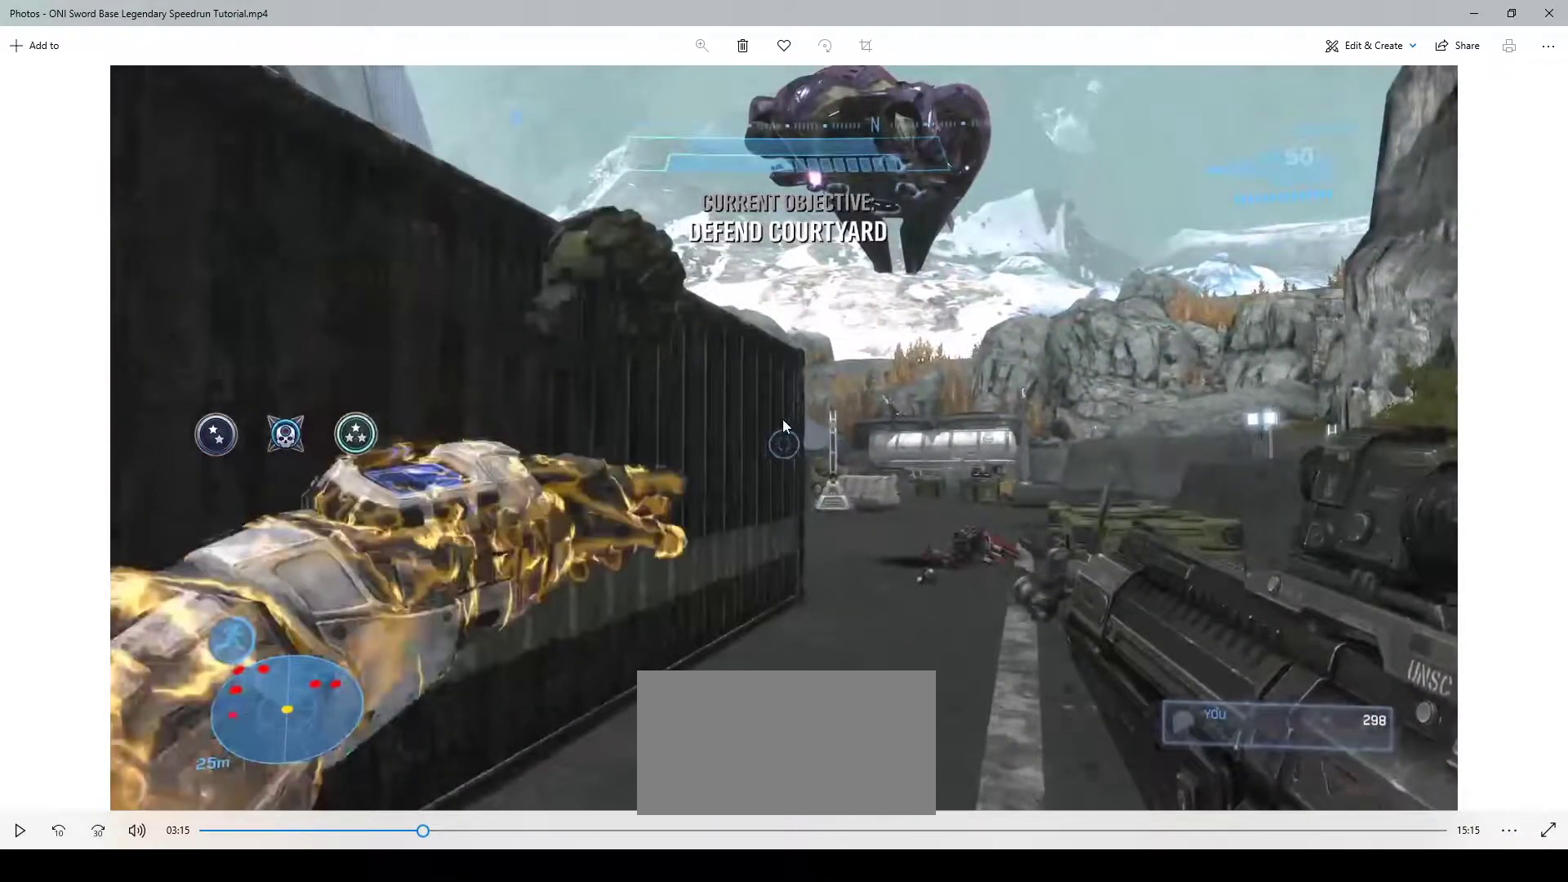
{"keys": ["d", "w"], "mouse": [], "events": []}
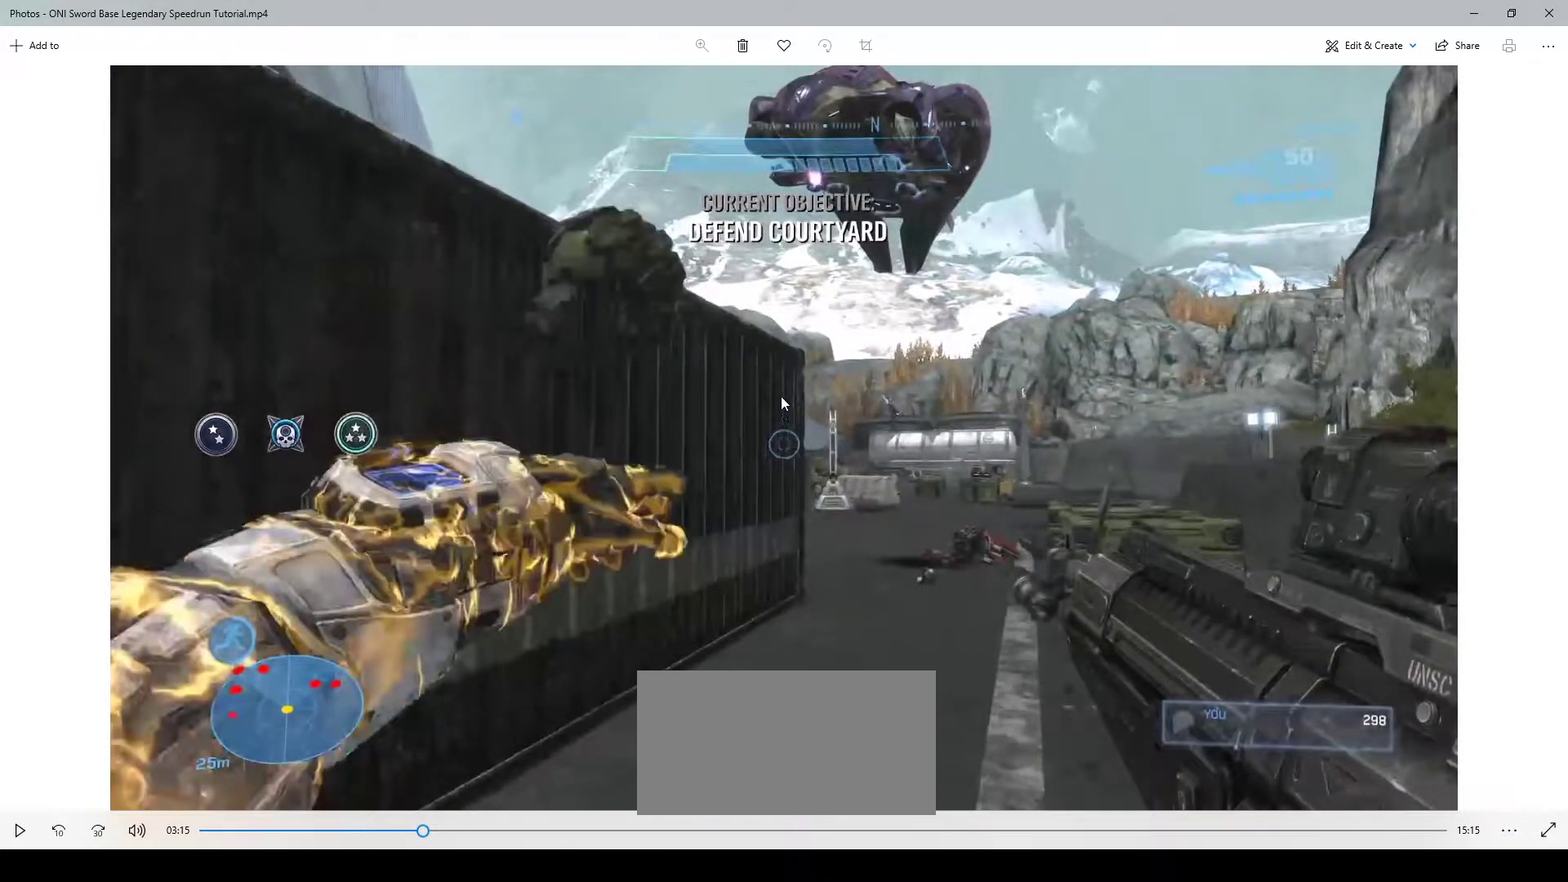
{"keys": ["d", "w"], "mouse": [], "events": []}
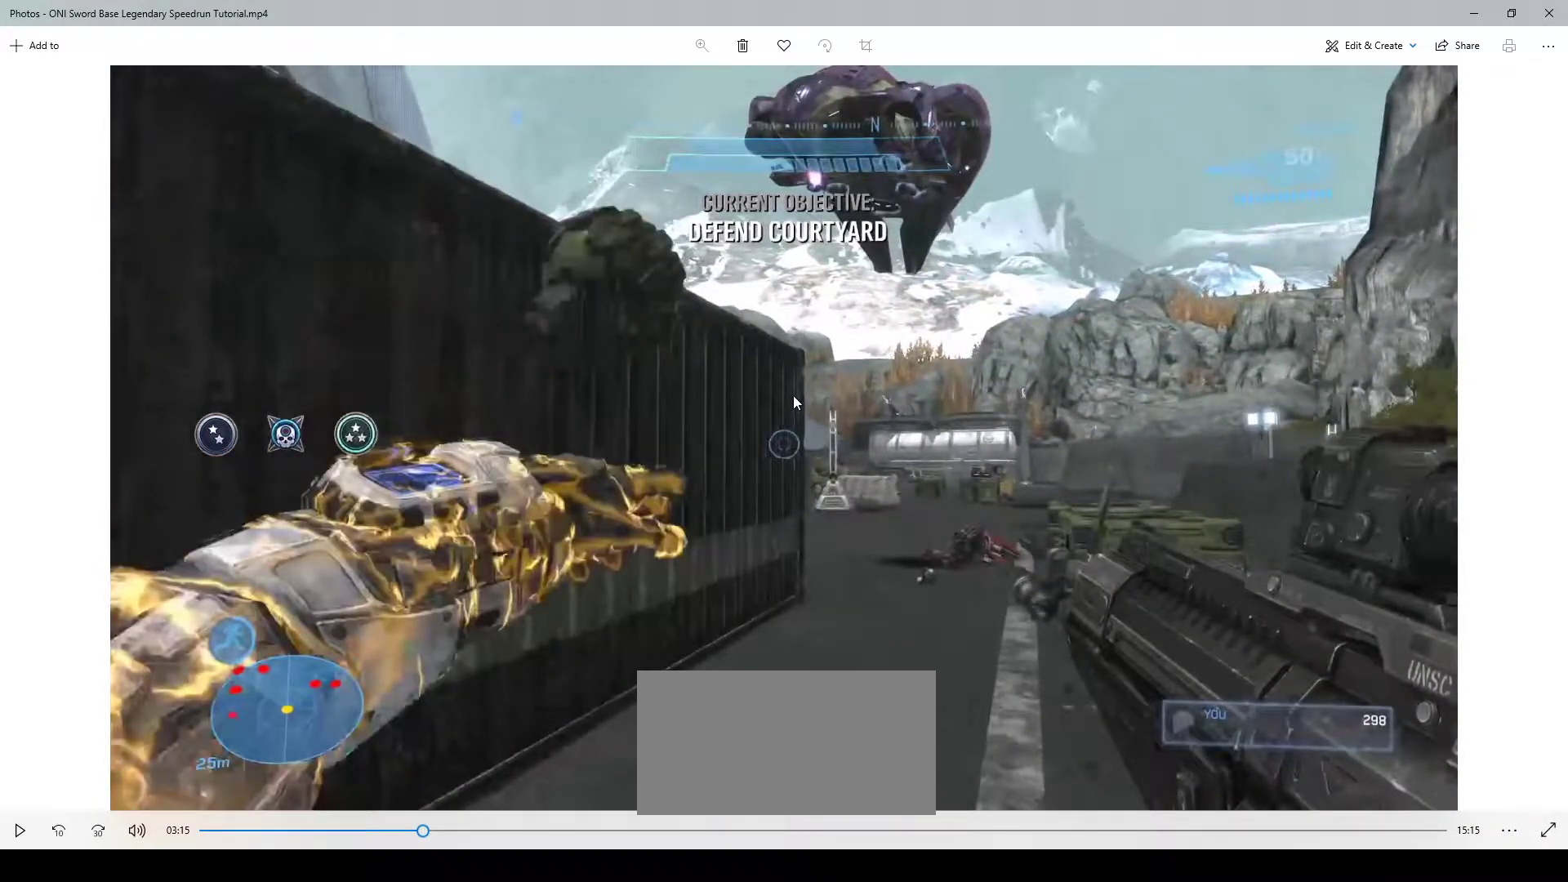
{"keys": ["d", "w"], "mouse": [], "events": []}
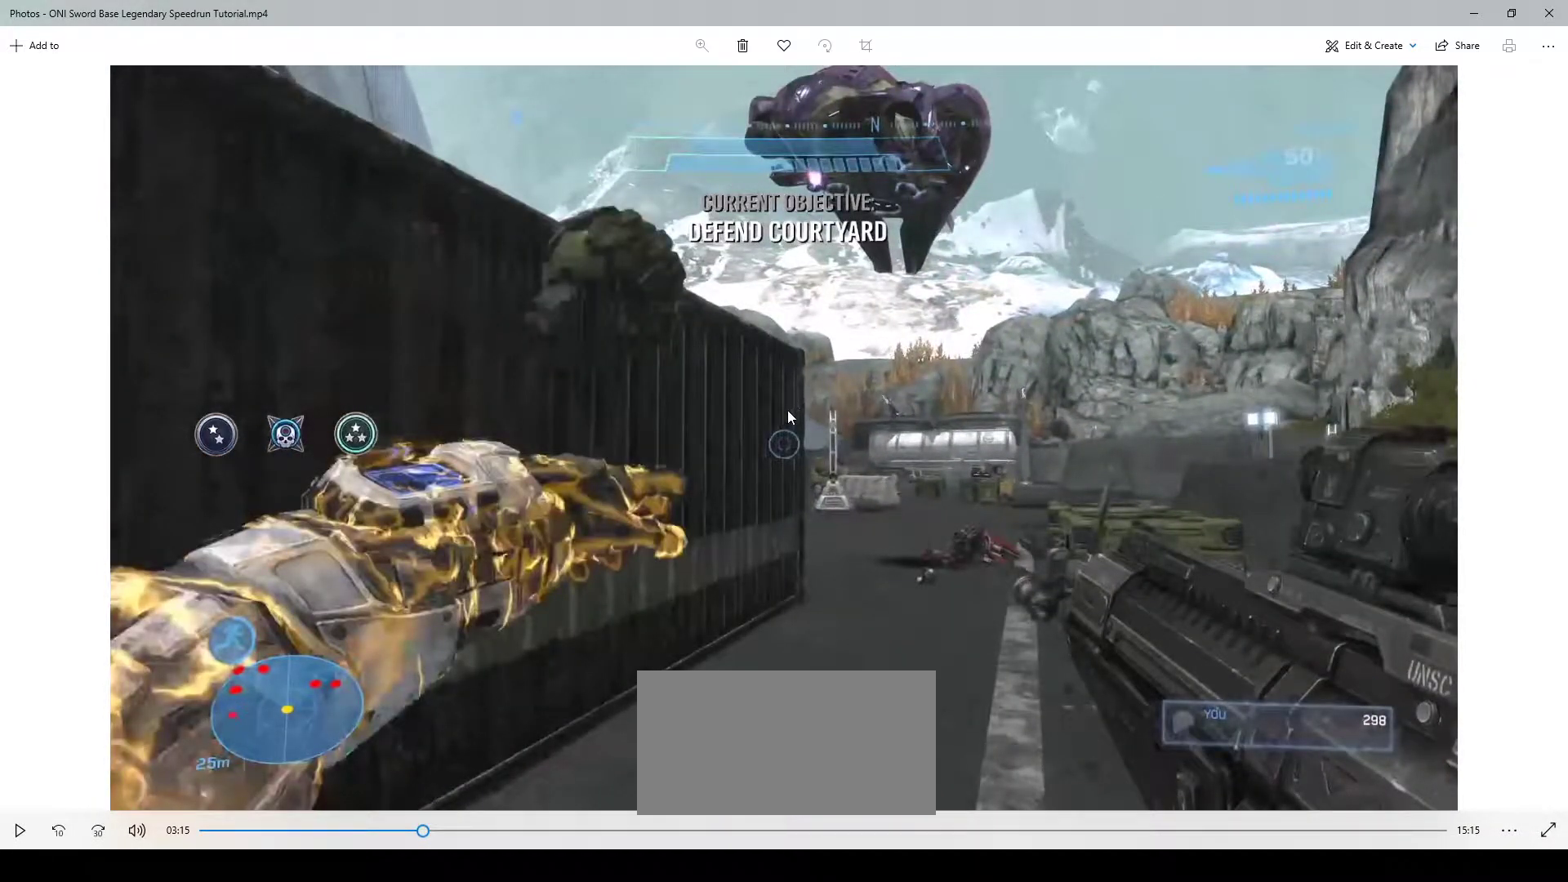
{"keys": ["d", "w"], "mouse": [], "events": []}
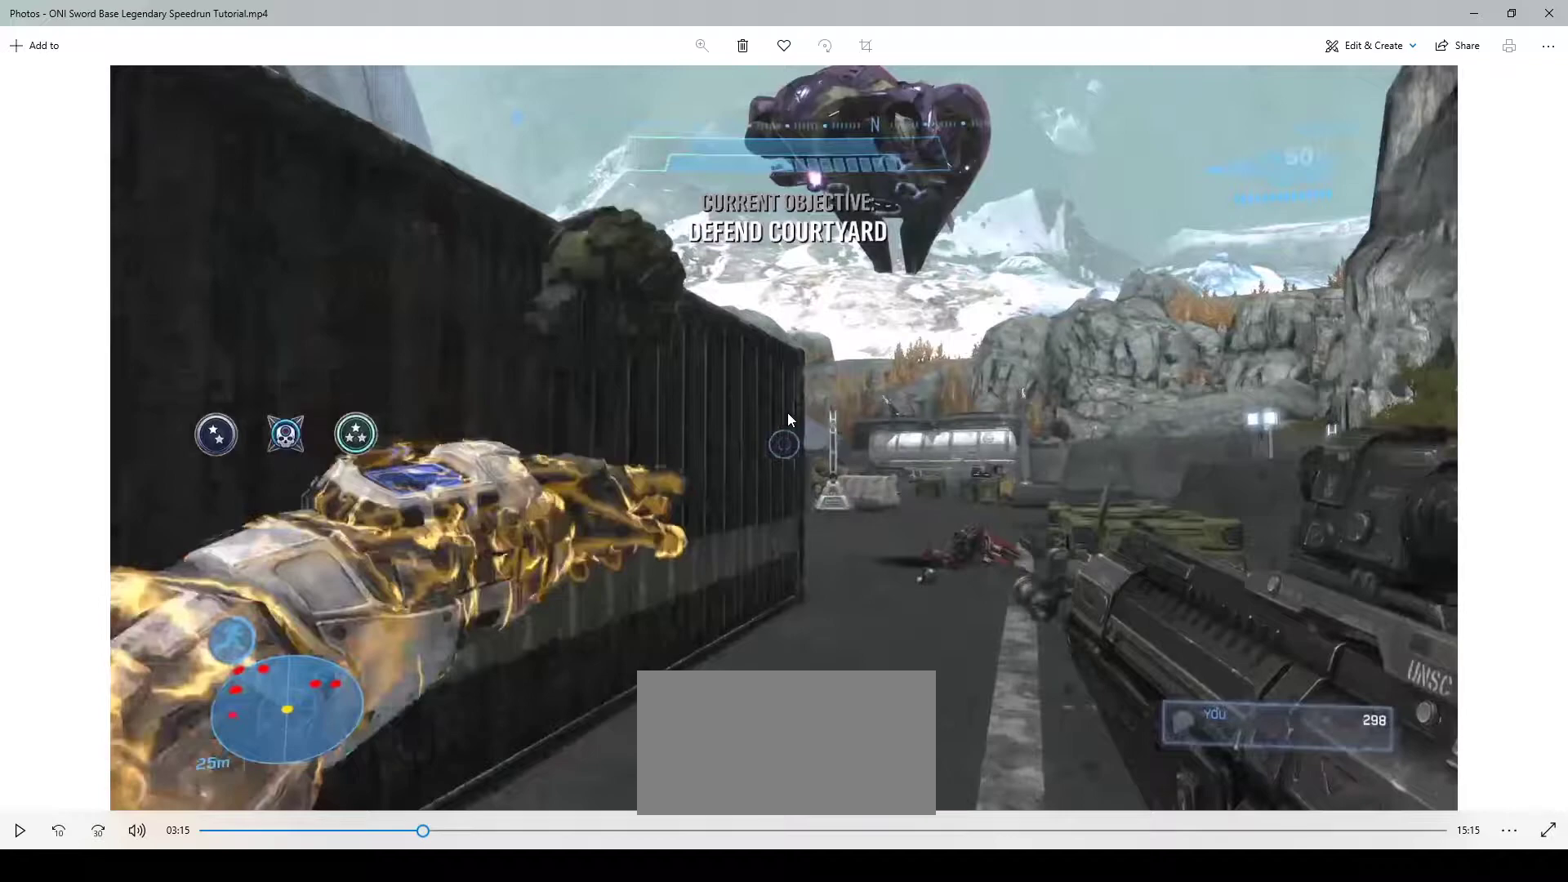
{"keys": ["d", "w"], "mouse": [], "events": []}
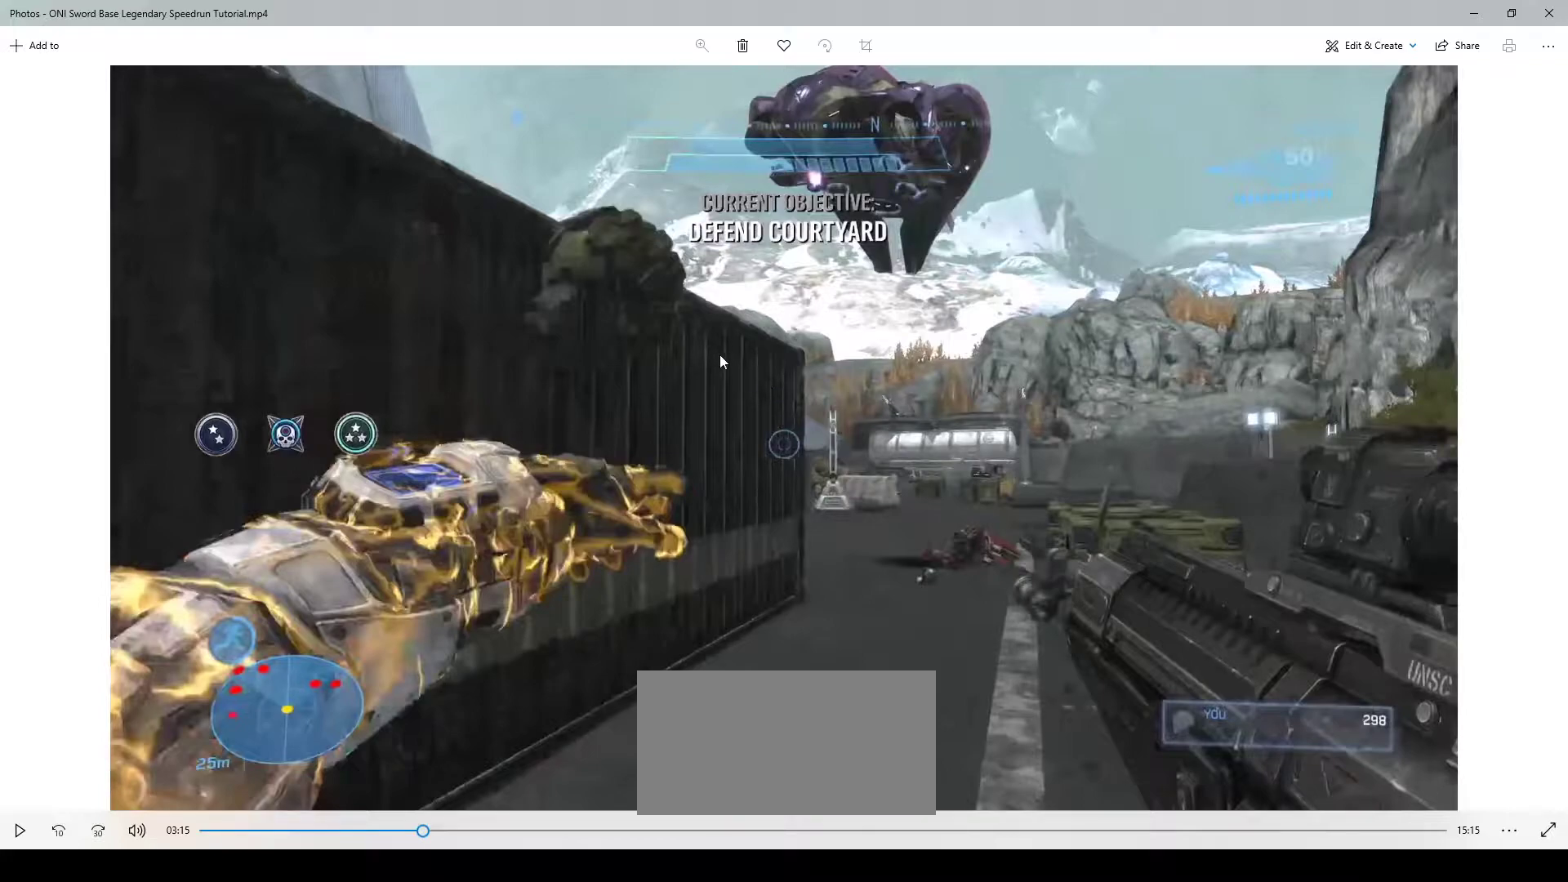
{"keys": ["d", "w"], "mouse": [], "events": []}
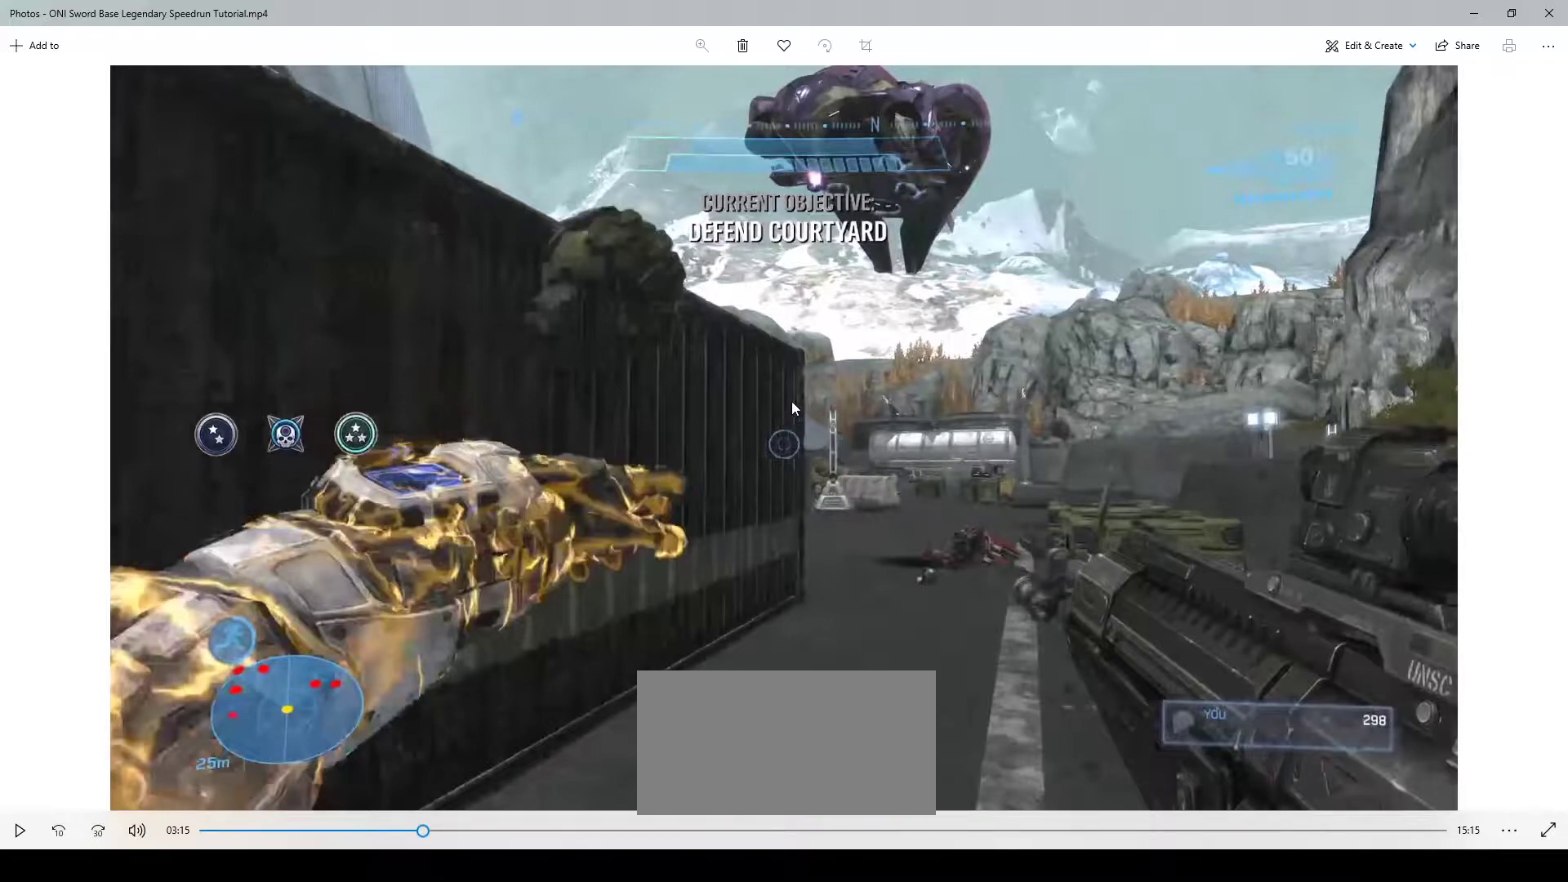
{"keys": ["d", "w"], "mouse": [], "events": []}
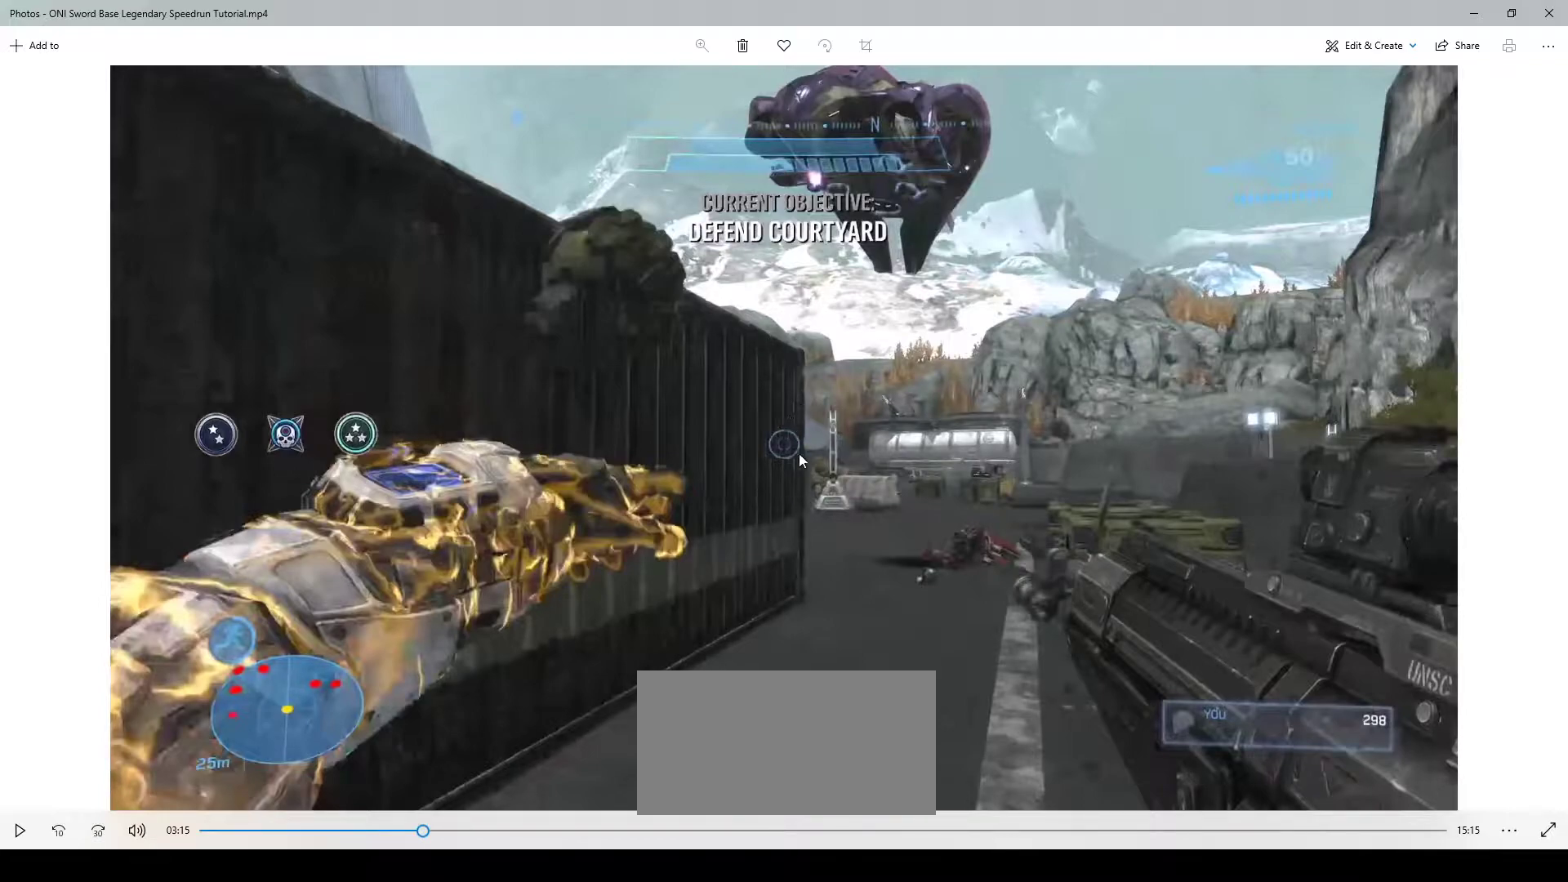
{"keys": ["d", "w"], "mouse": [], "events": []}
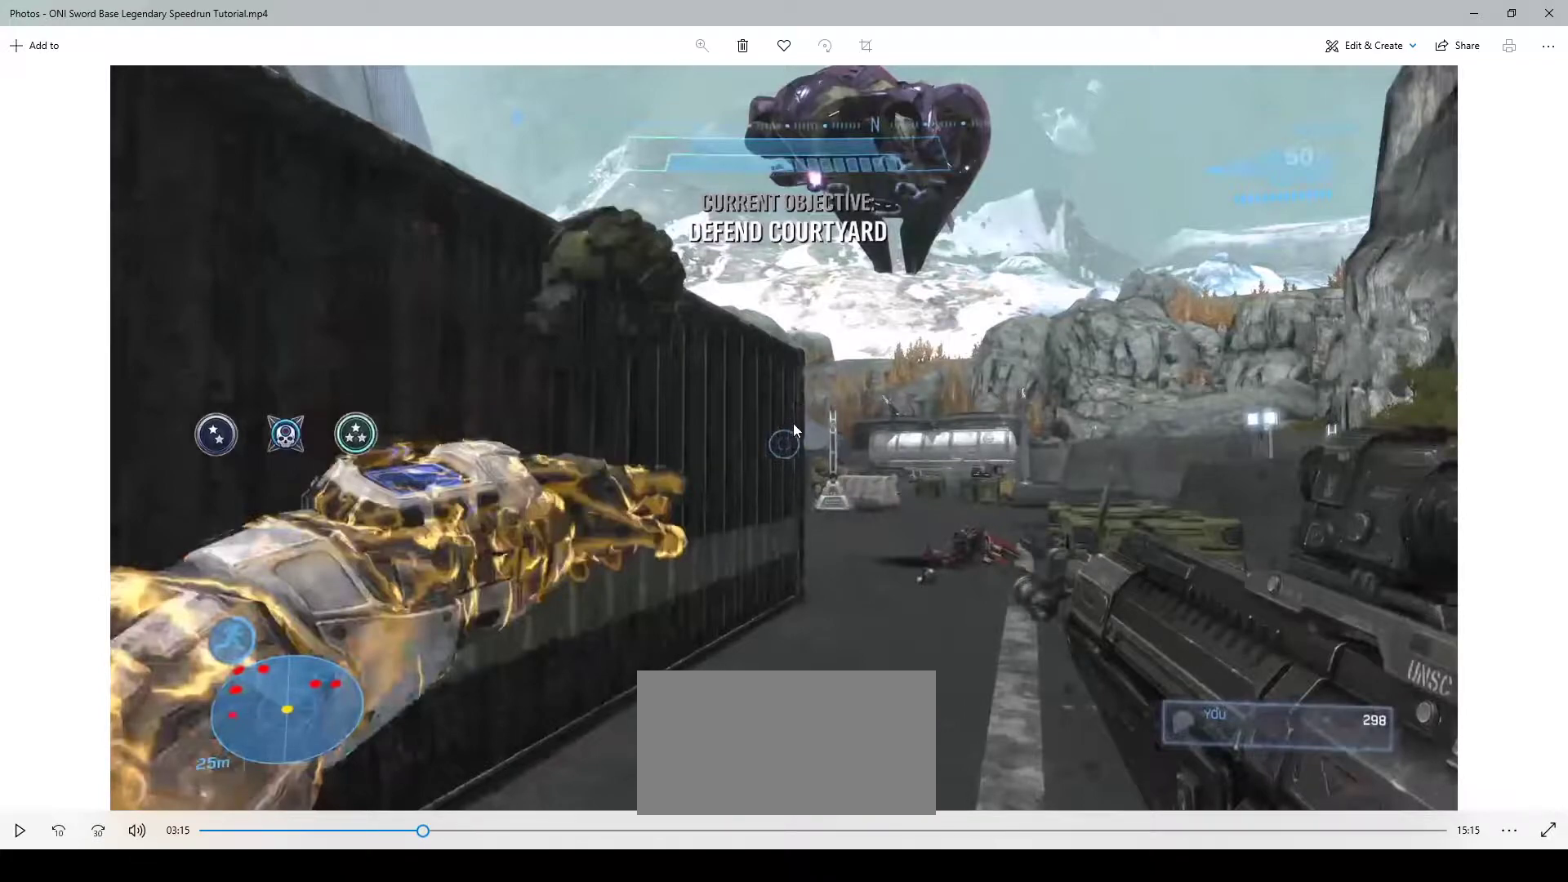
{"keys": ["d", "w"], "mouse": [], "events": []}
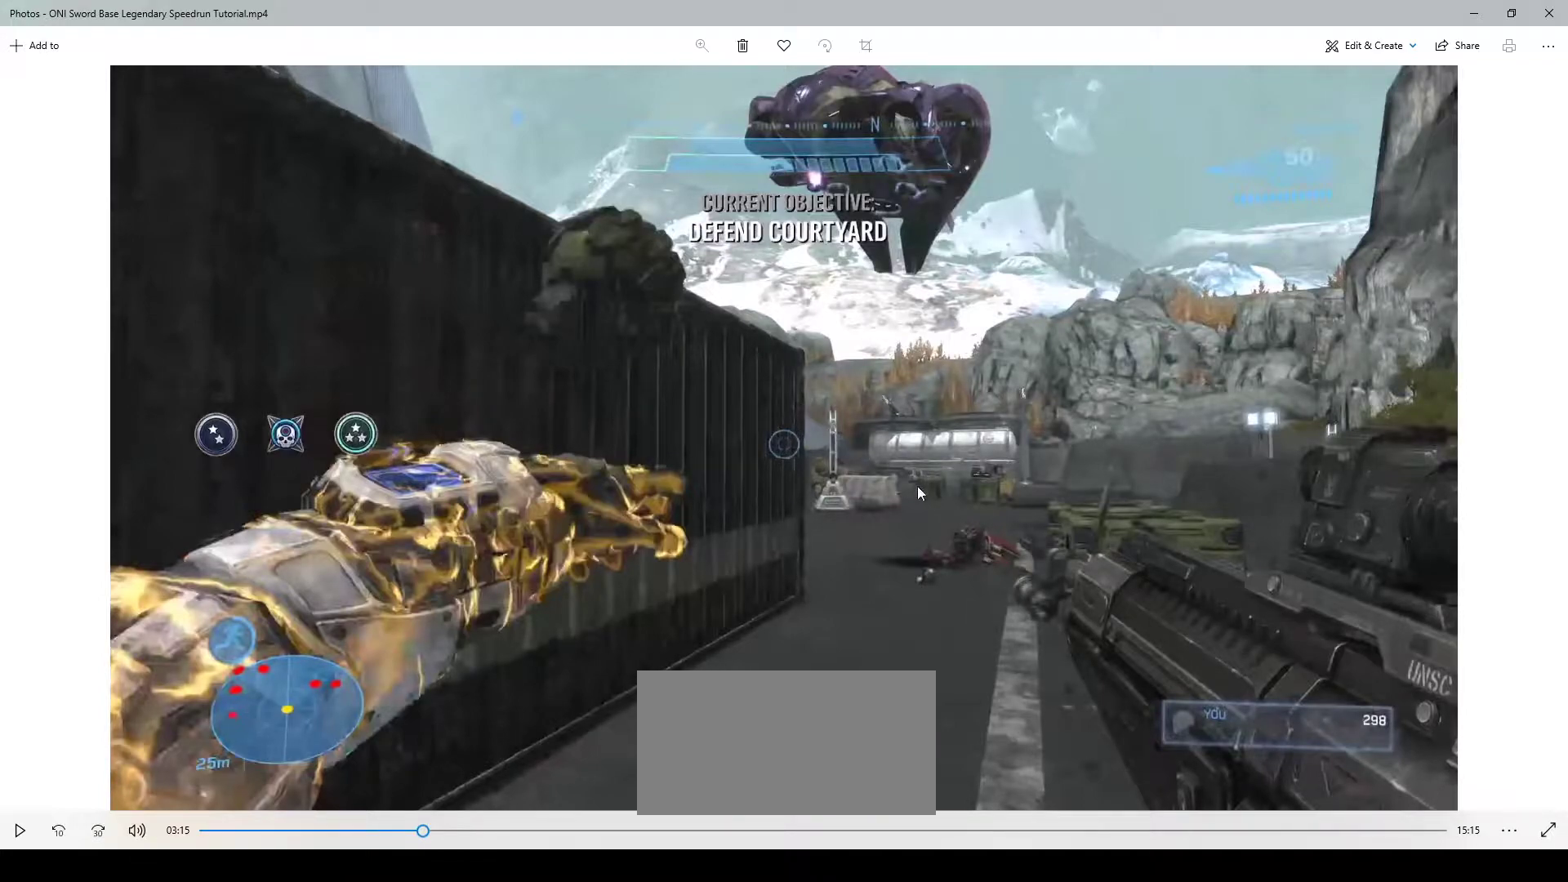
{"keys": ["d", "w"], "mouse": [], "events": []}
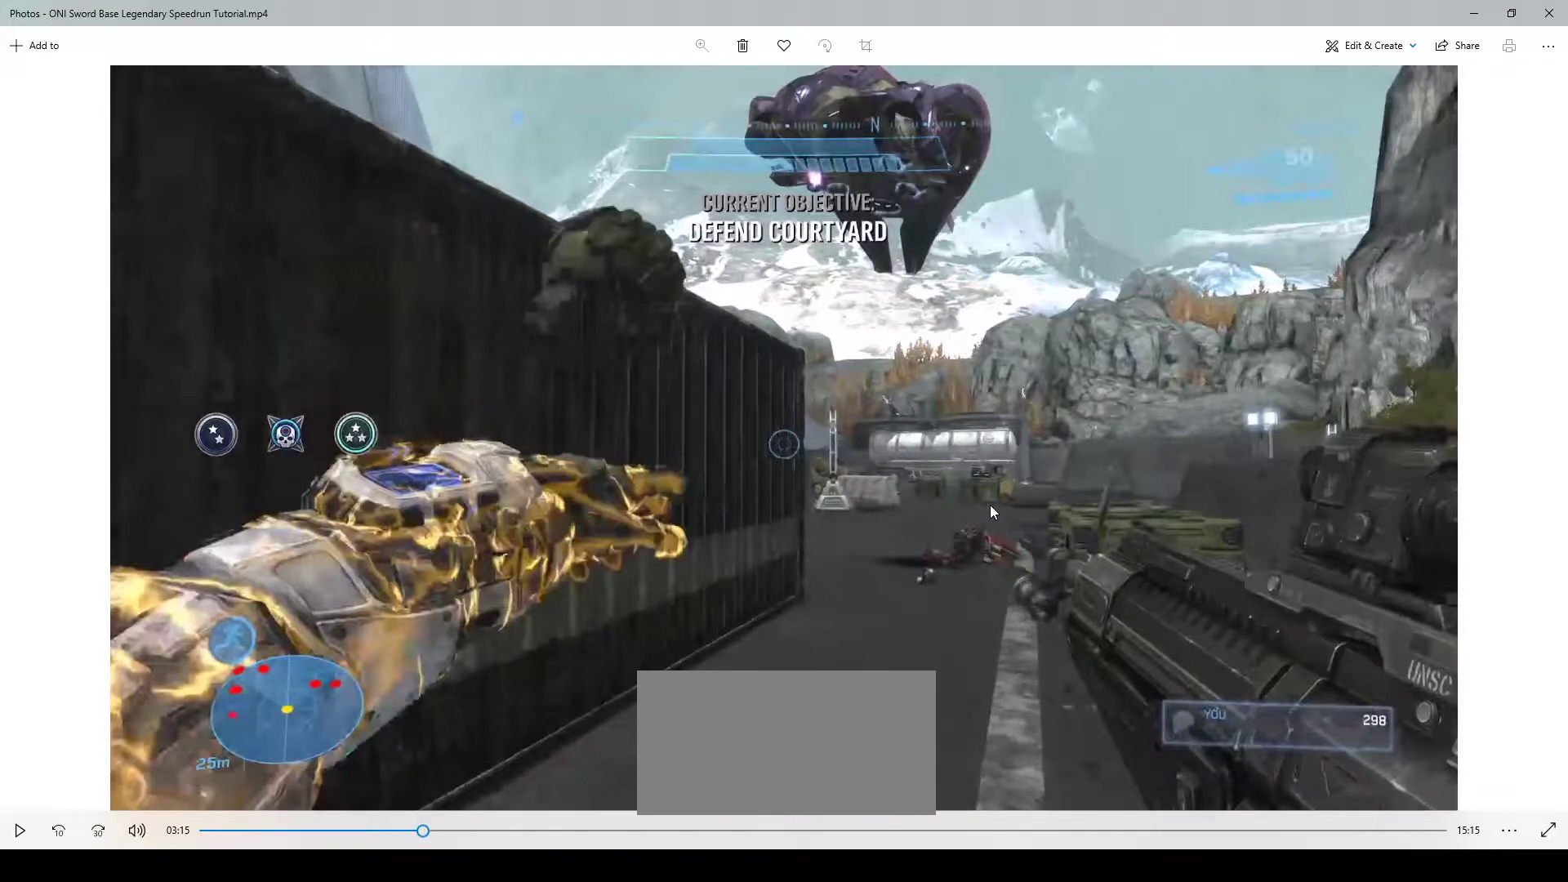
{"keys": ["d", "w"], "mouse": [], "events": []}
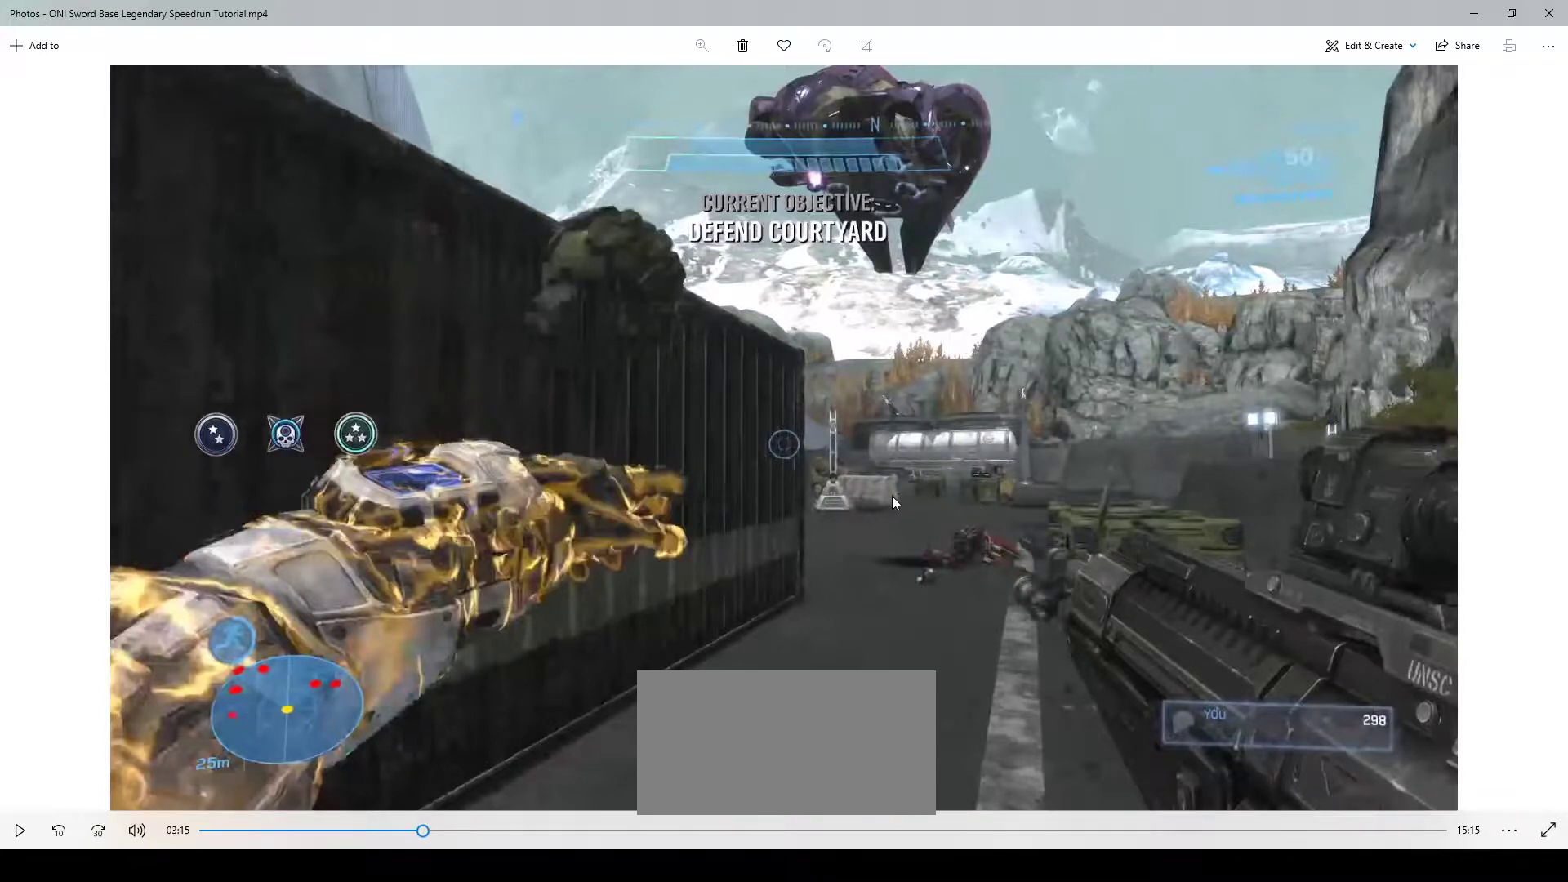
{"keys": ["d", "w"], "mouse": [], "events": []}
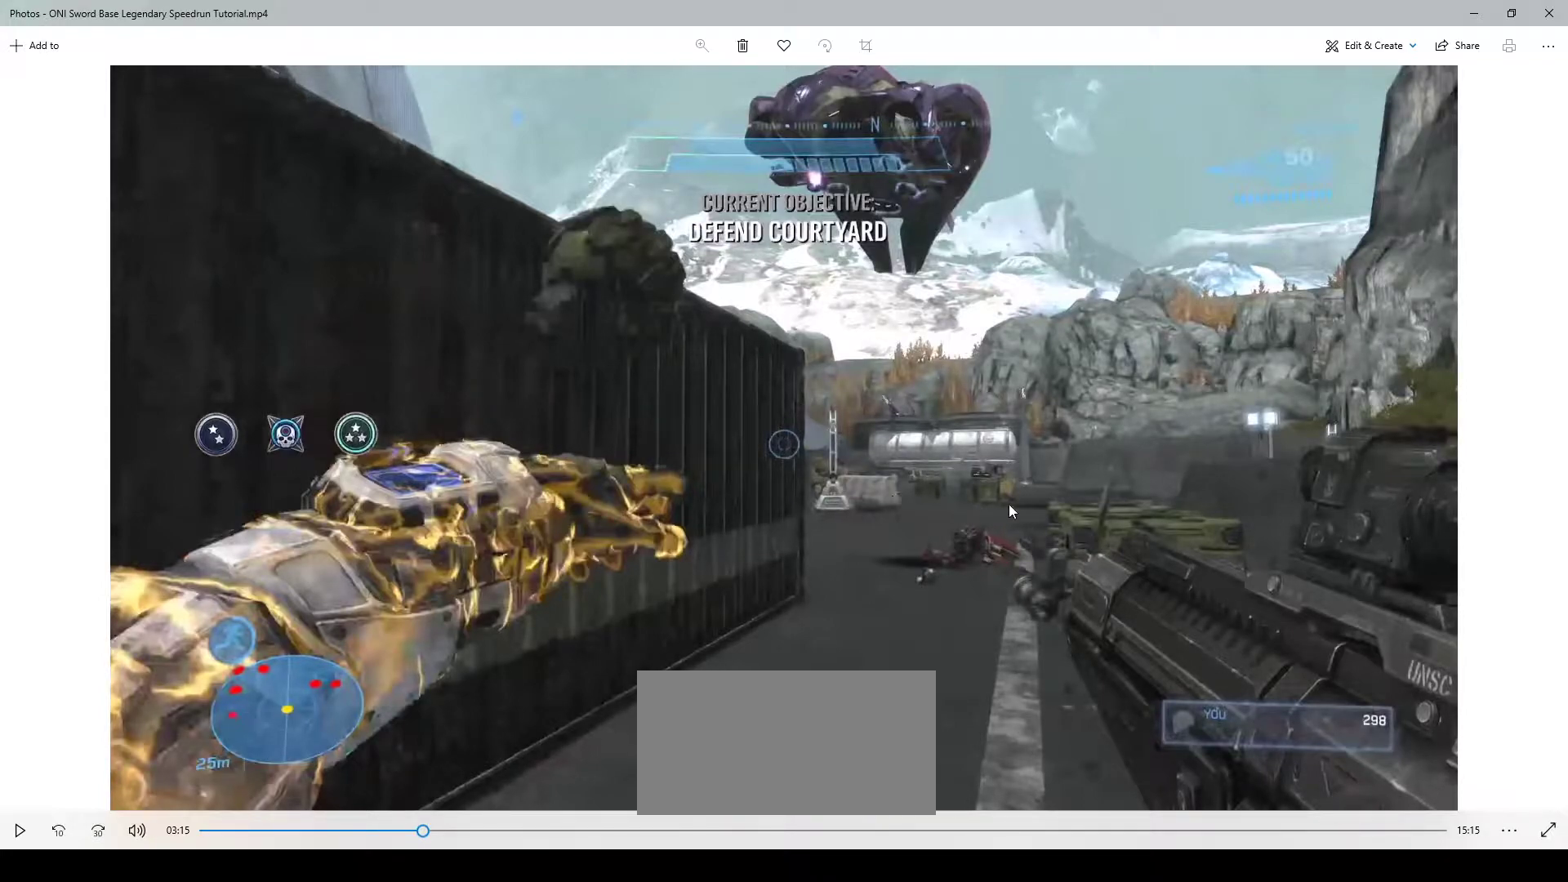
{"keys": ["d", "w"], "mouse": [], "events": []}